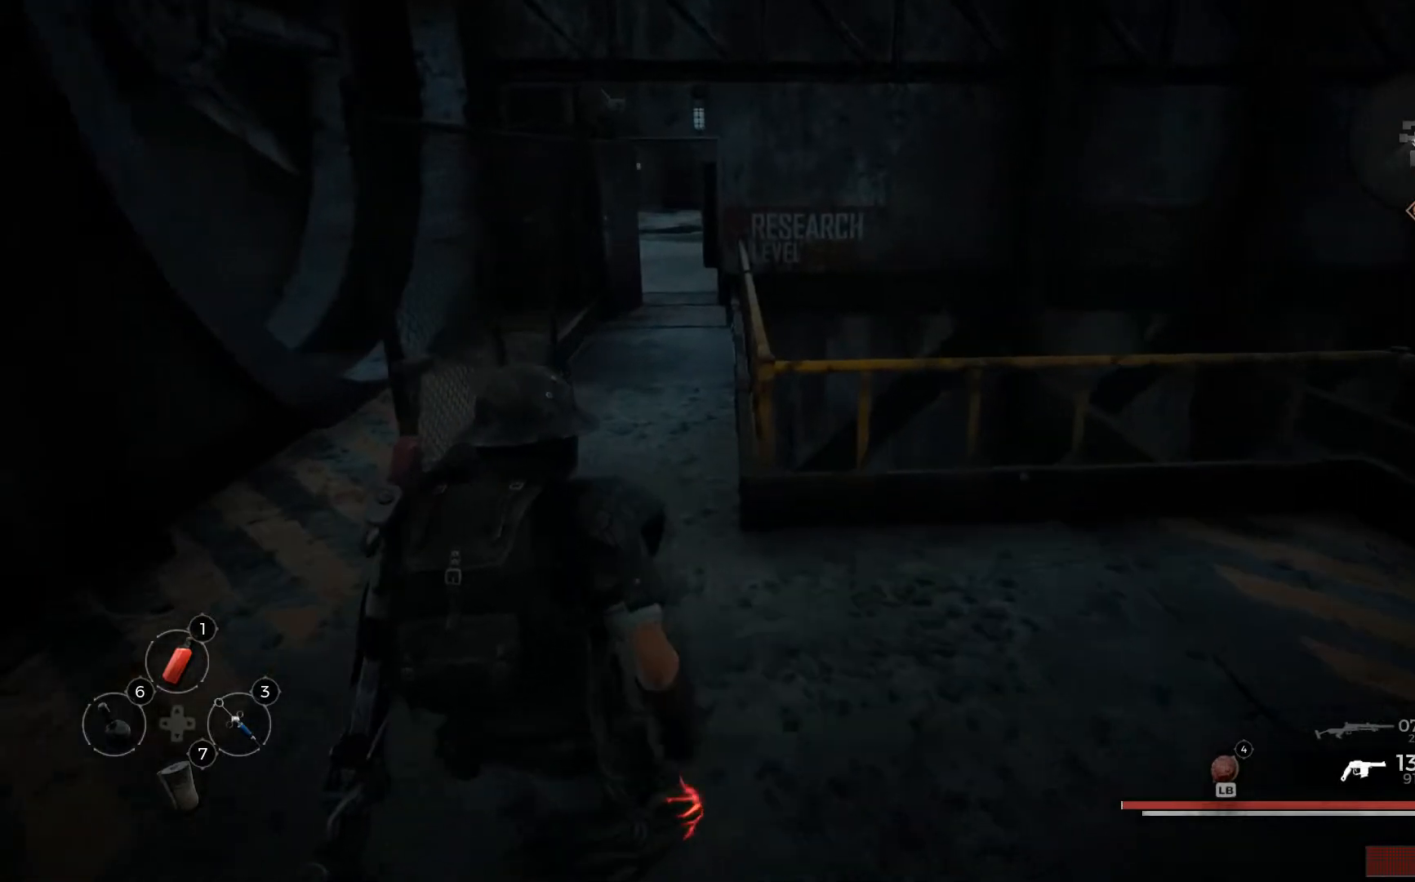
Gameplay with a controller (Xbox layout); each line is a JSON object with the inputs held at the frame after it. "events" lists button and stick changes between this image and that frame as [ms after this image, input, new state], when the widget could be followed in between.
{"buttons": [], "left_stick": "up", "right_stick": "left", "events": [[367, "right_stick", "left"]]}
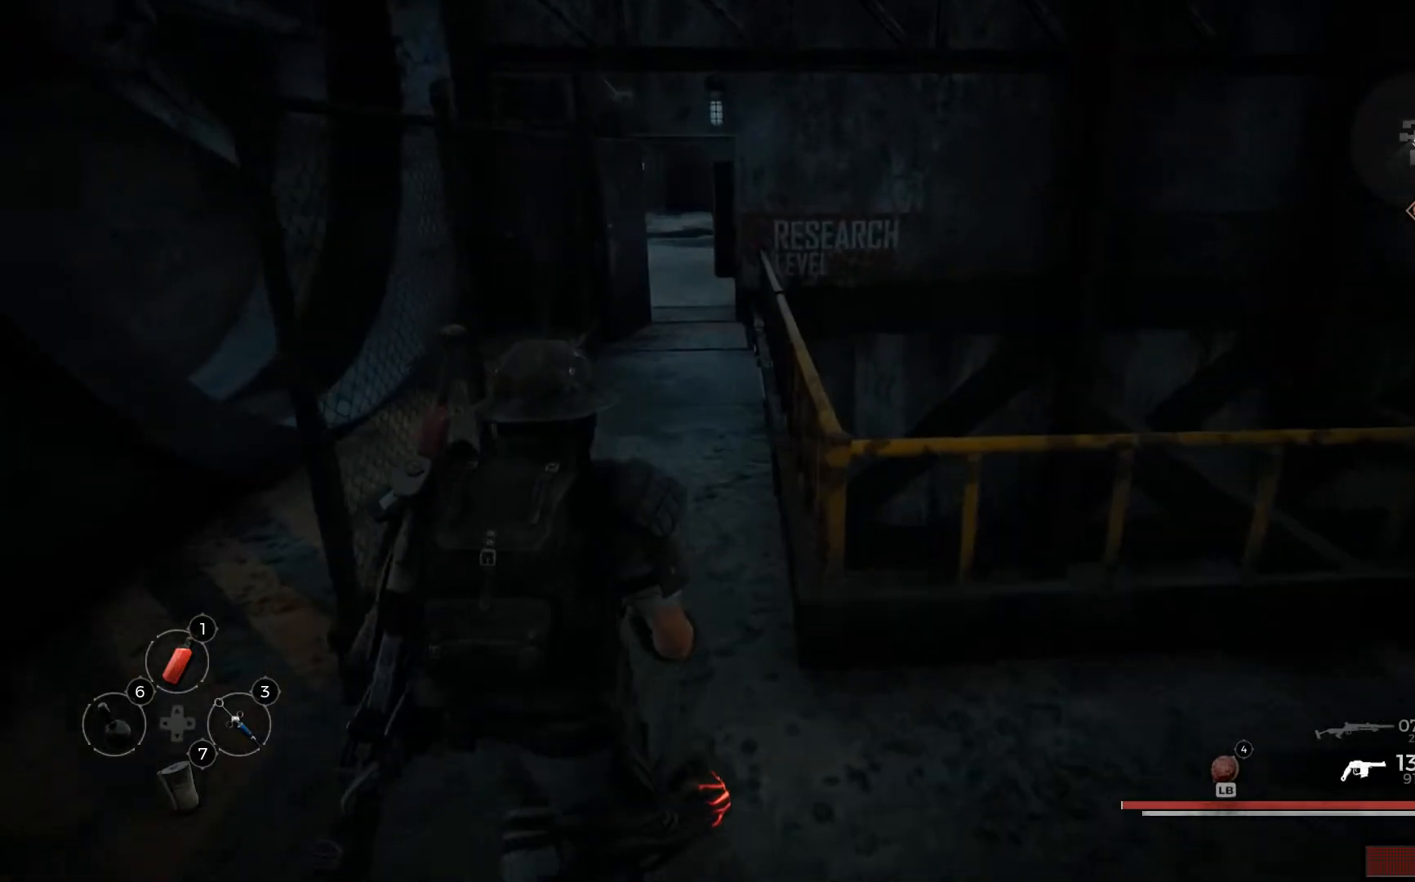
{"buttons": [], "left_stick": "left", "right_stick": "left", "events": [[167, "left_stick", "up-left"], [284, "left_stick", "left"]]}
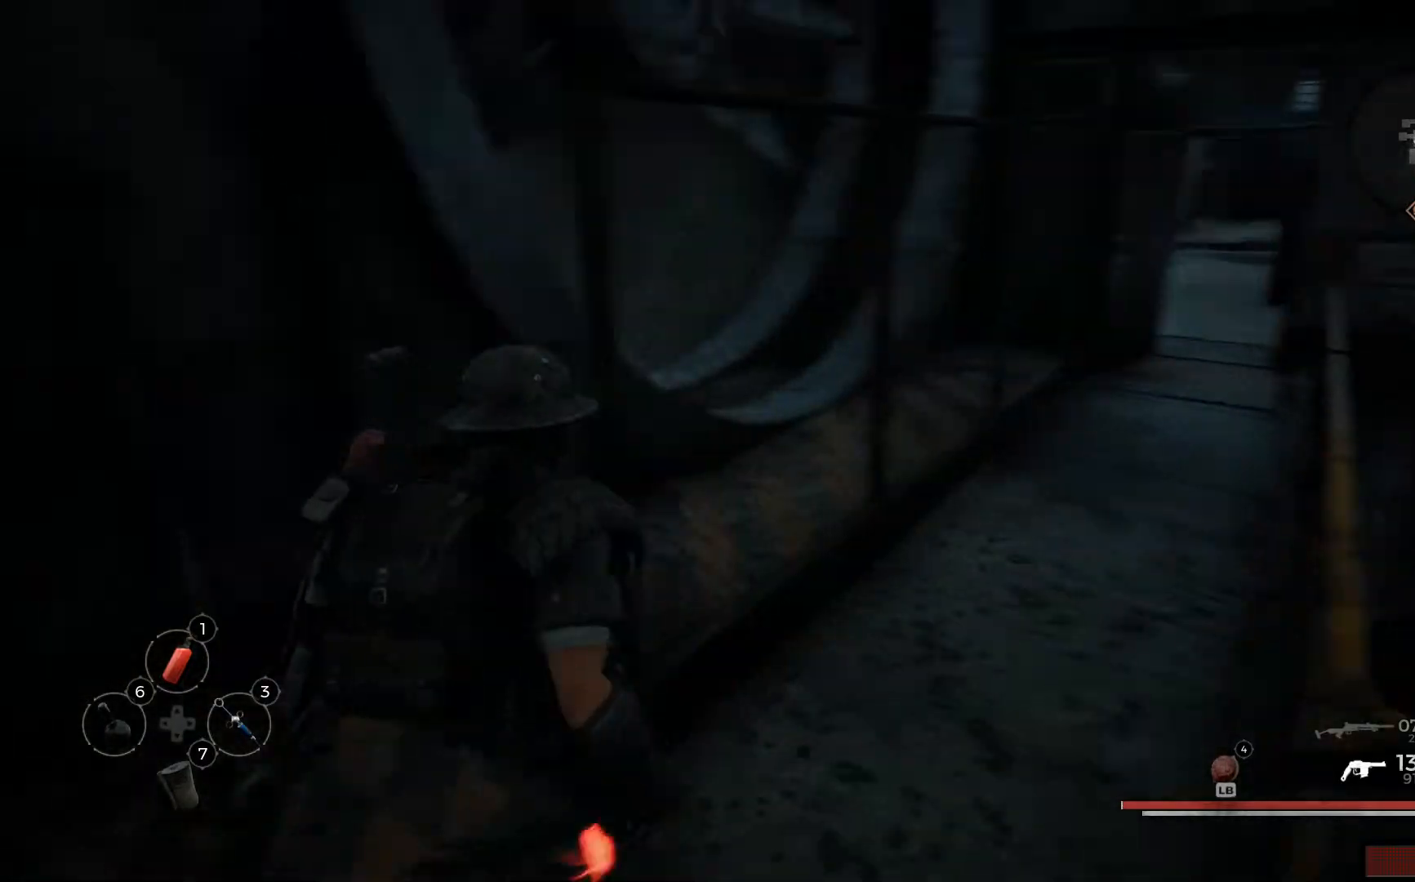
{"buttons": [], "left_stick": "up", "right_stick": "right", "events": [[67, "right_stick", "up-left"], [167, "left_stick", "up-left"], [167, "right_stick", "center"], [284, "left_stick", "up"], [351, "right_stick", "right"]]}
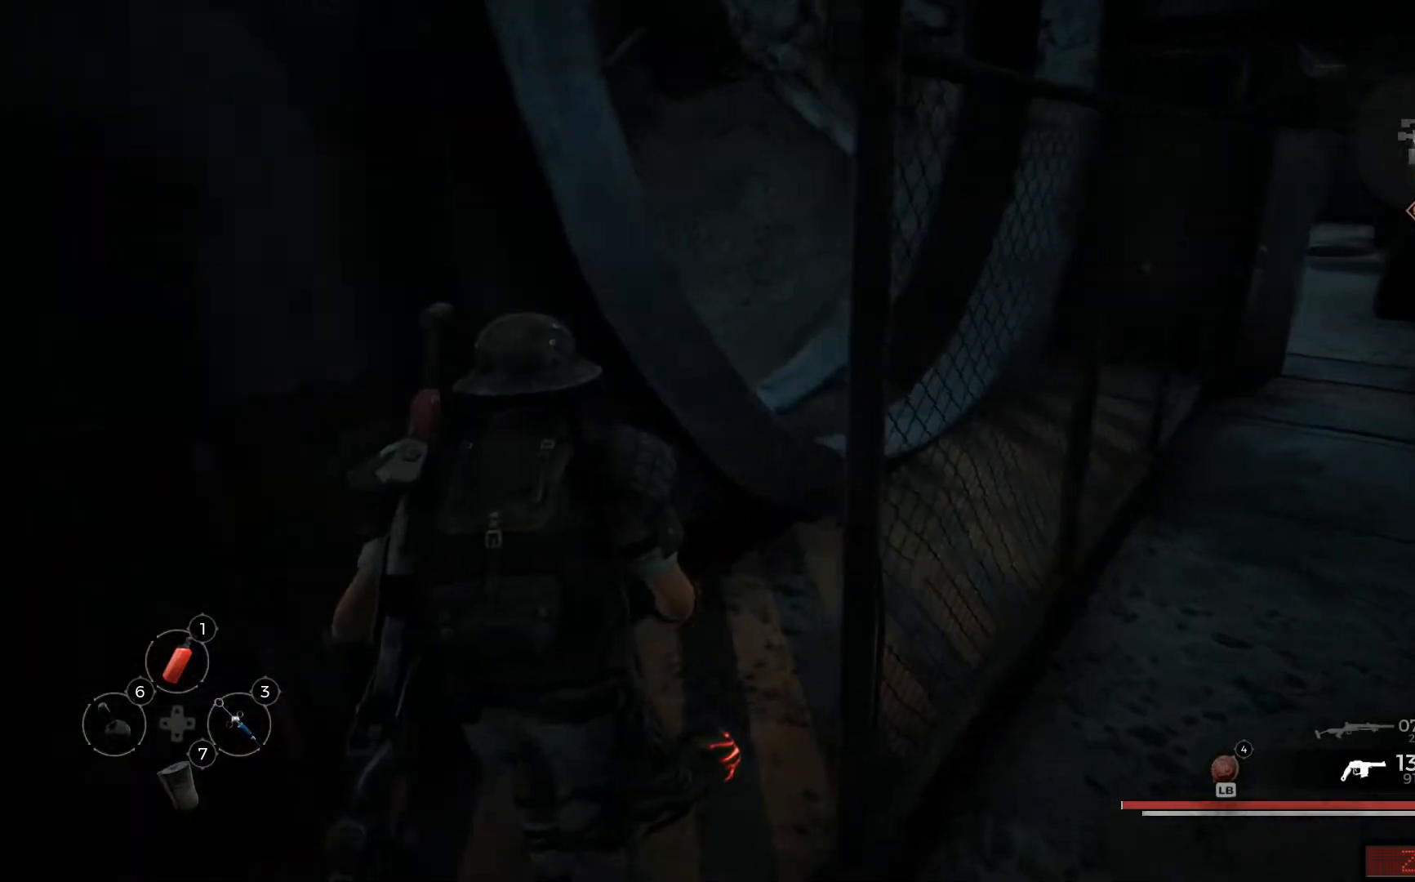
{"buttons": [], "left_stick": "up-right", "right_stick": "center", "events": [[133, "right_stick", "center"], [284, "left_stick", "up-right"]]}
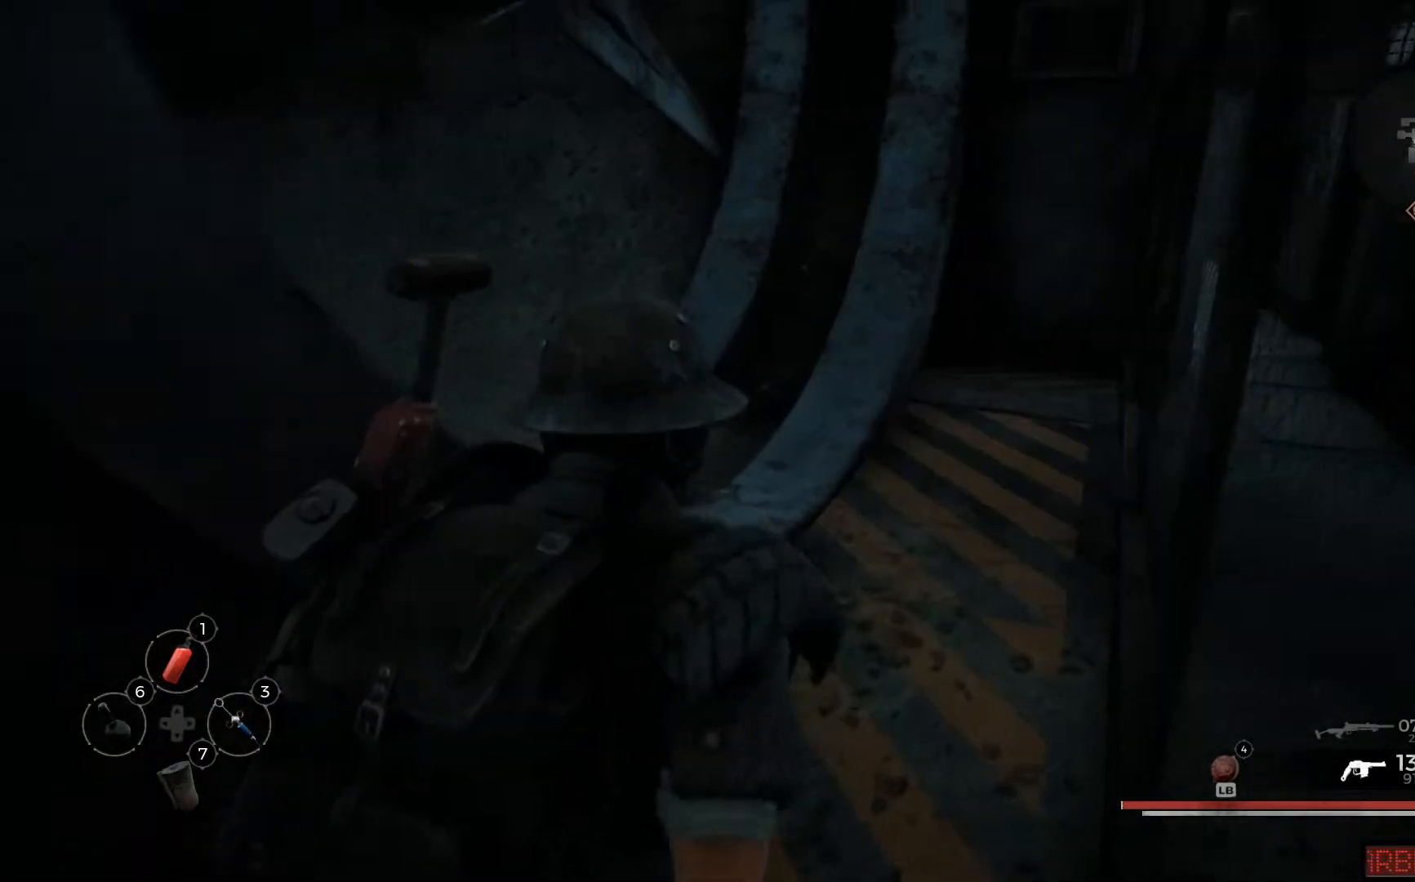
{"buttons": [], "left_stick": "up-right", "right_stick": "left", "events": [[201, "right_stick", "down-left"], [367, "right_stick", "left"]]}
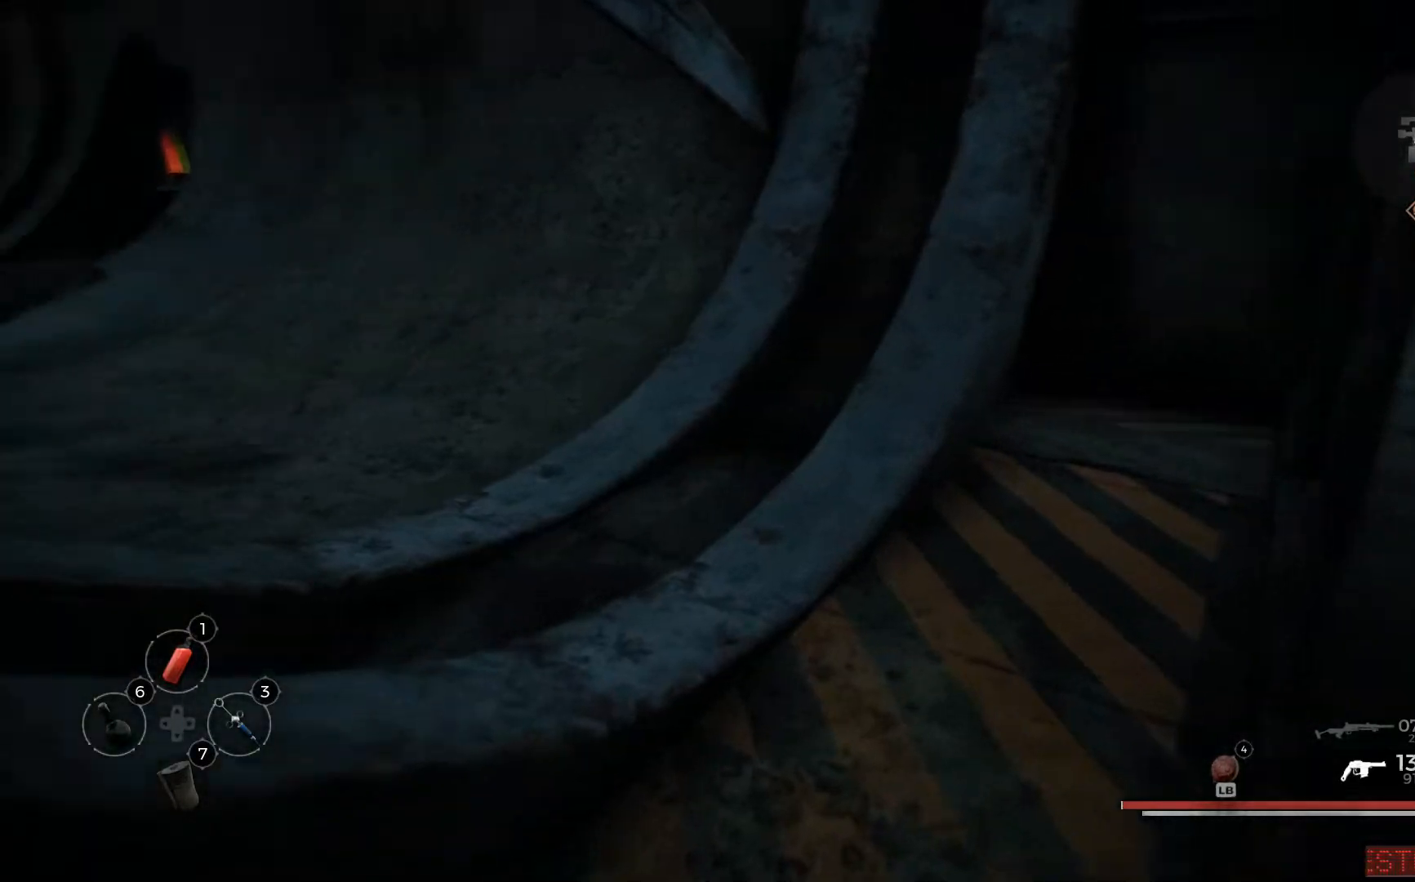
{"buttons": [], "left_stick": "up-right", "right_stick": "left", "events": []}
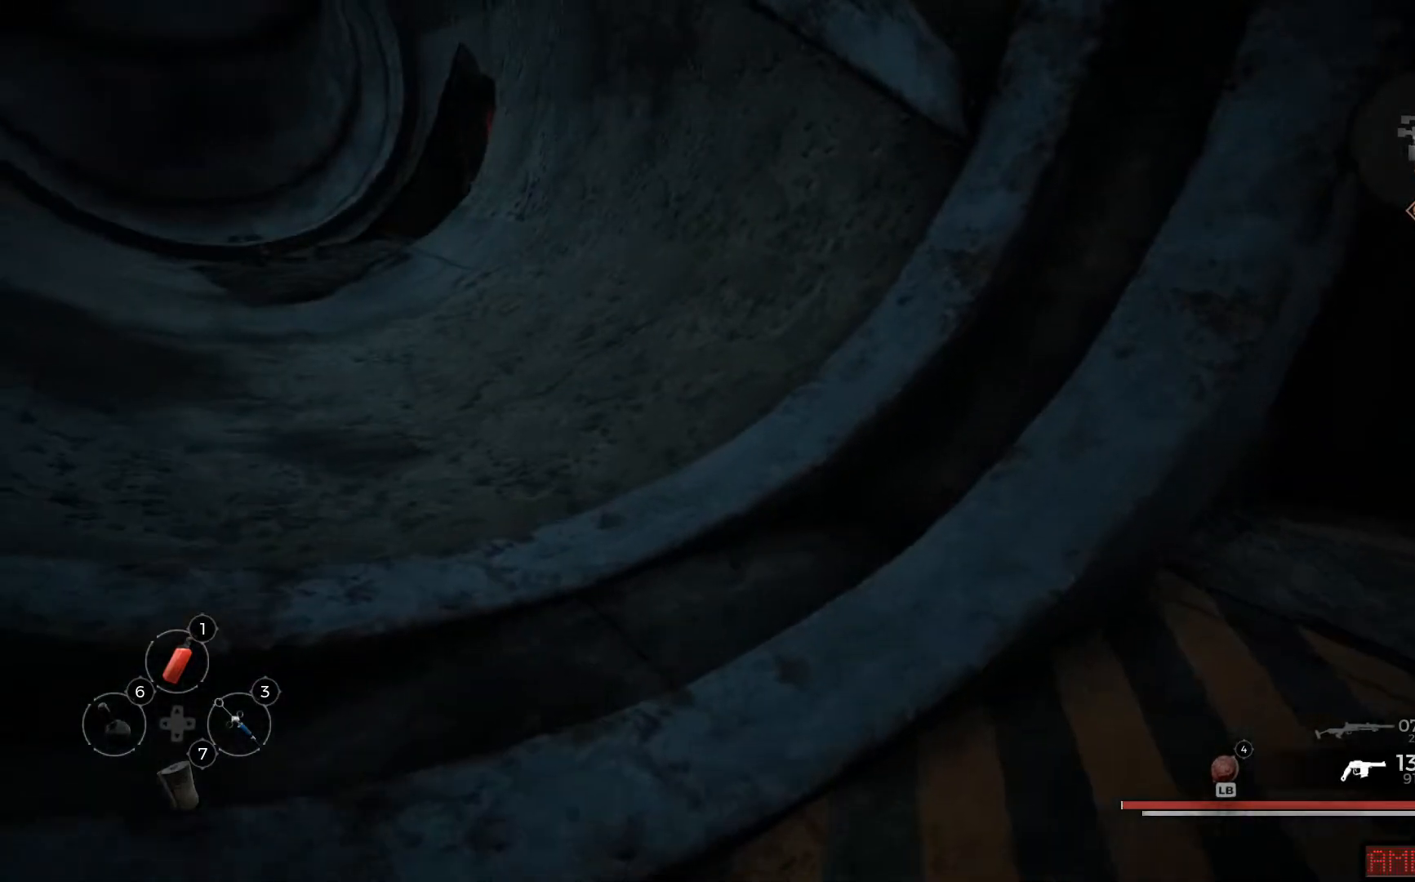
{"buttons": [], "left_stick": "up", "right_stick": "left", "events": [[133, "left_stick", "up"]]}
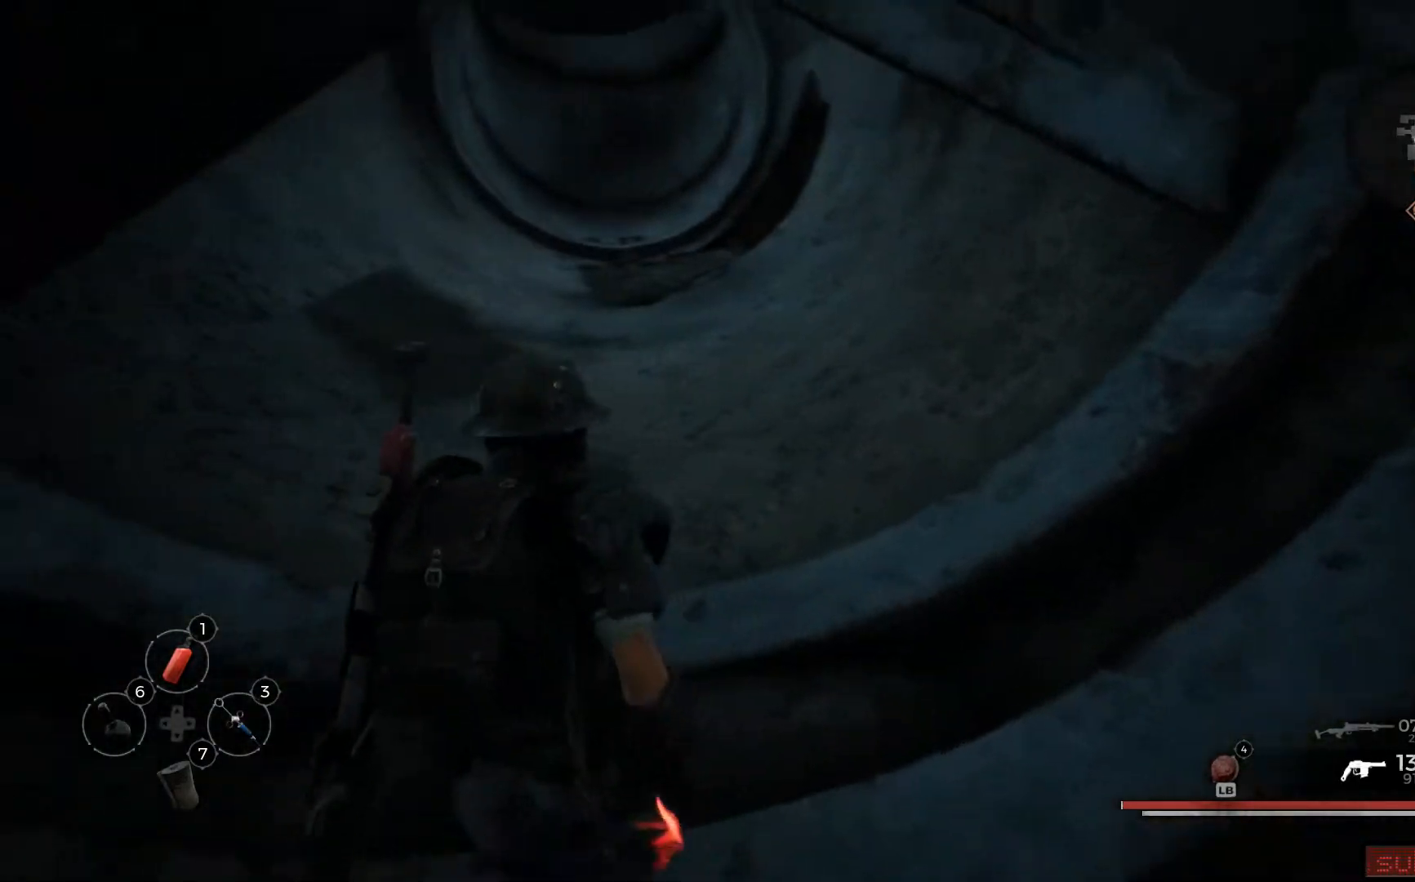
{"buttons": [], "left_stick": "up", "right_stick": "center", "events": [[184, "L3", "down"], [284, "L3", "up"], [334, "right_stick", "center"]]}
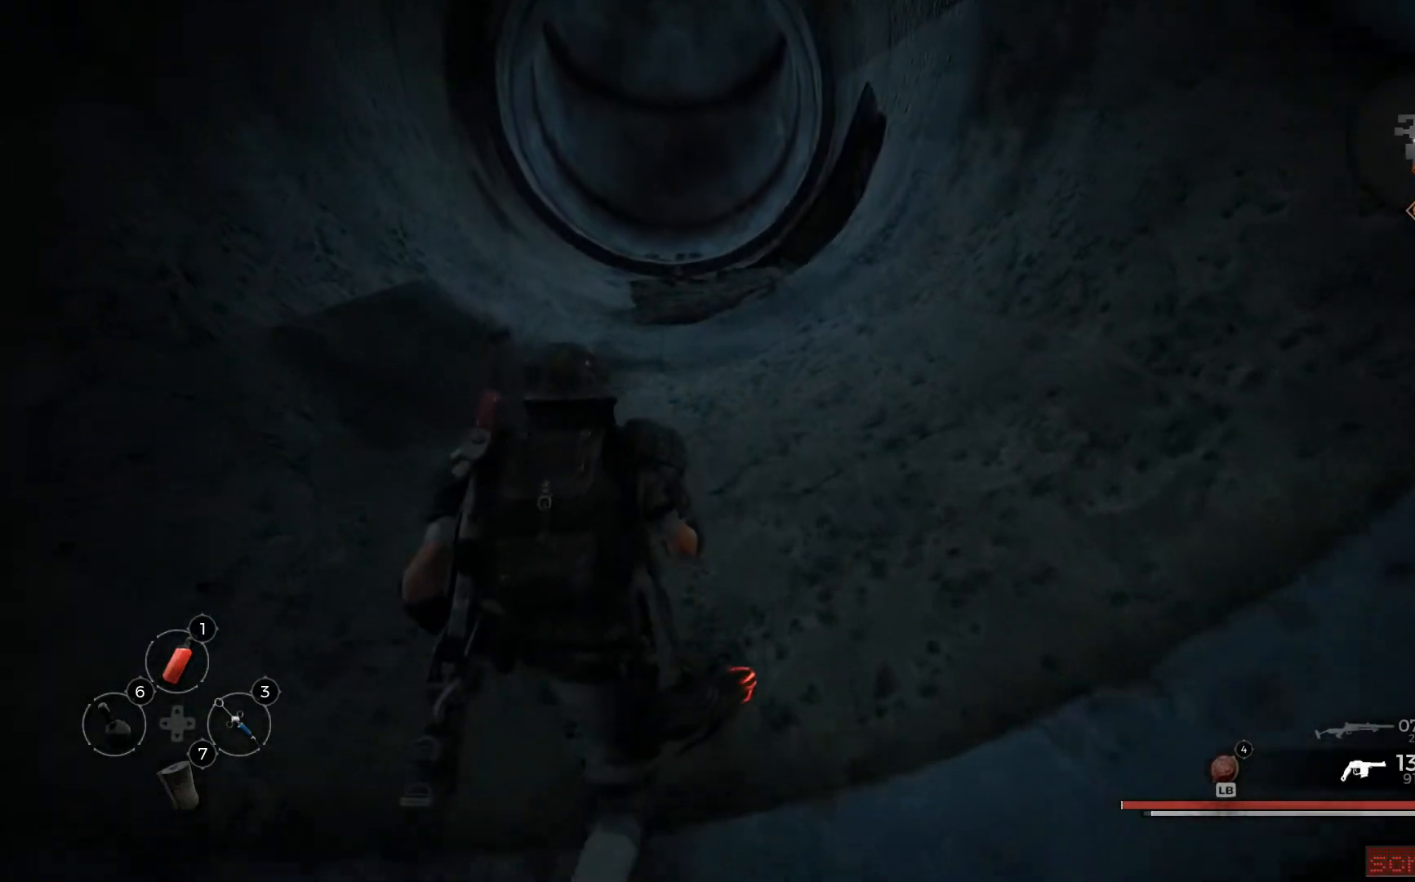
{"buttons": [], "left_stick": "up", "right_stick": "center", "events": []}
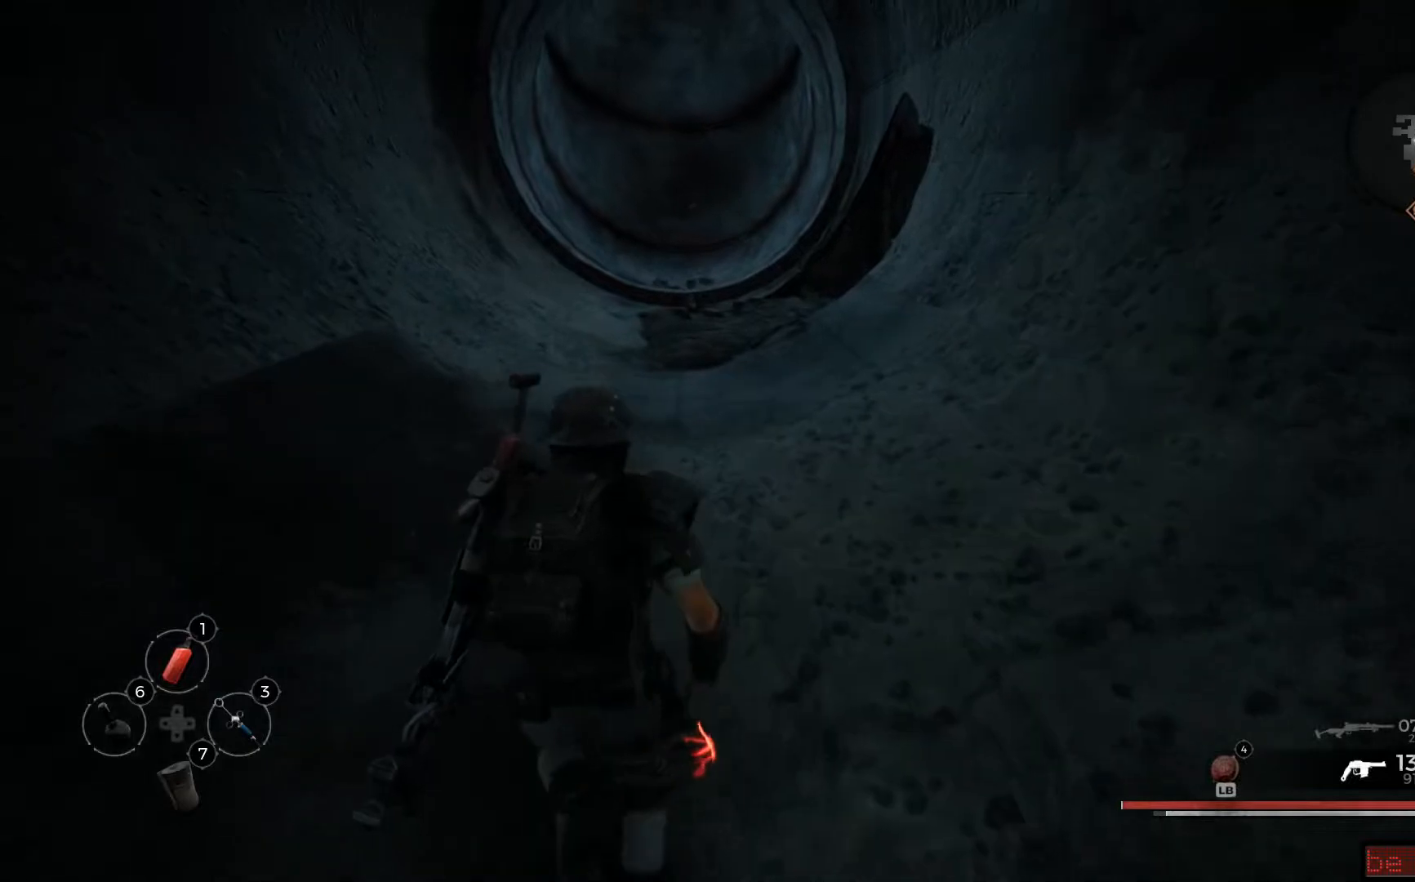
{"buttons": [], "left_stick": "up", "right_stick": "down-right", "events": [[484, "right_stick", "down-right"]]}
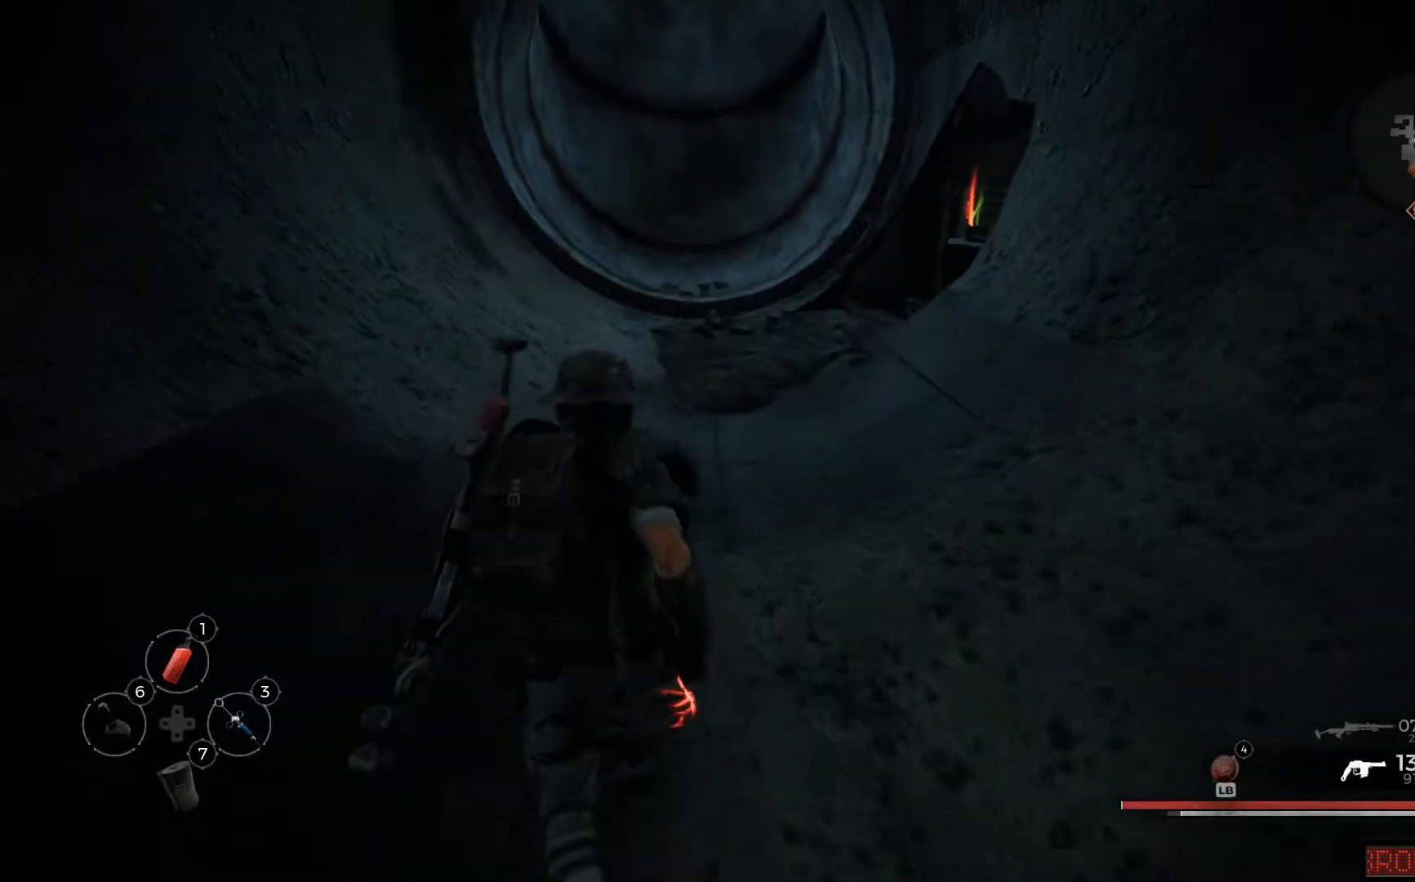
{"buttons": [], "left_stick": "up", "right_stick": "down-right", "events": []}
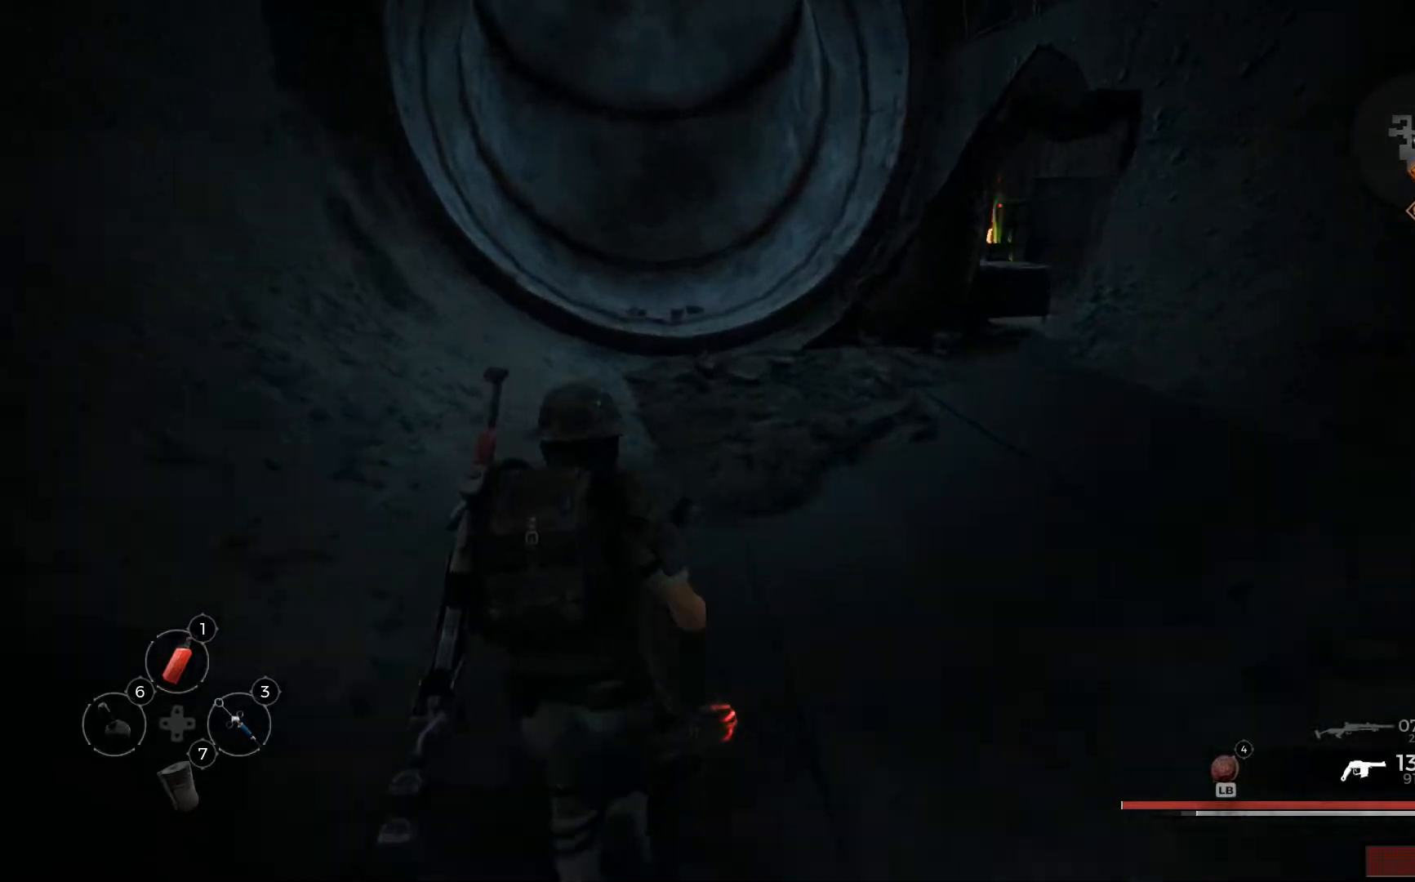
{"buttons": [], "left_stick": "up-left", "right_stick": "center", "events": [[451, "left_stick", "up-left"], [467, "right_stick", "center"]]}
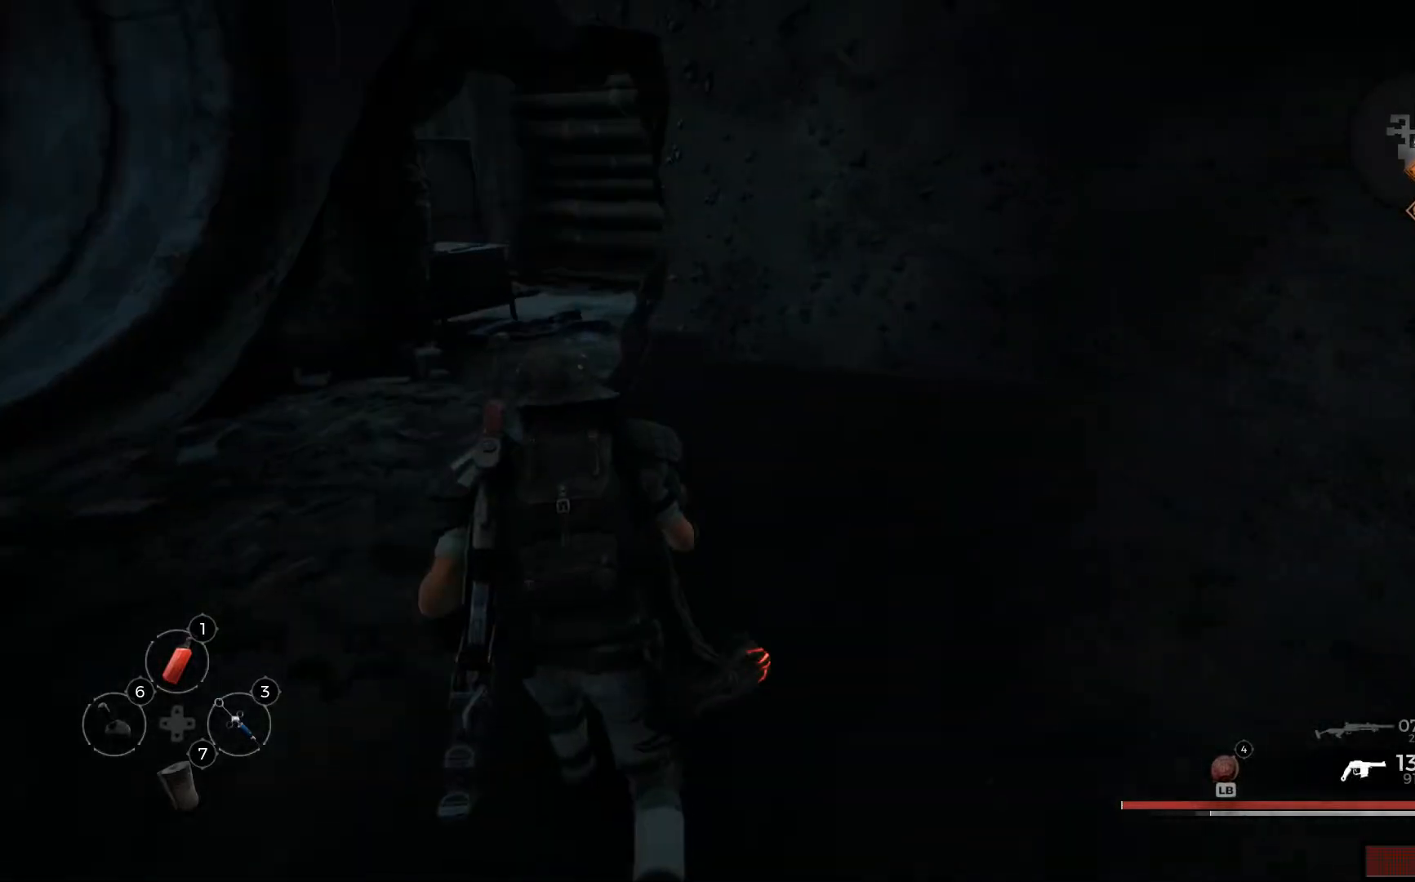
{"buttons": [], "left_stick": "up-left", "right_stick": "center", "events": []}
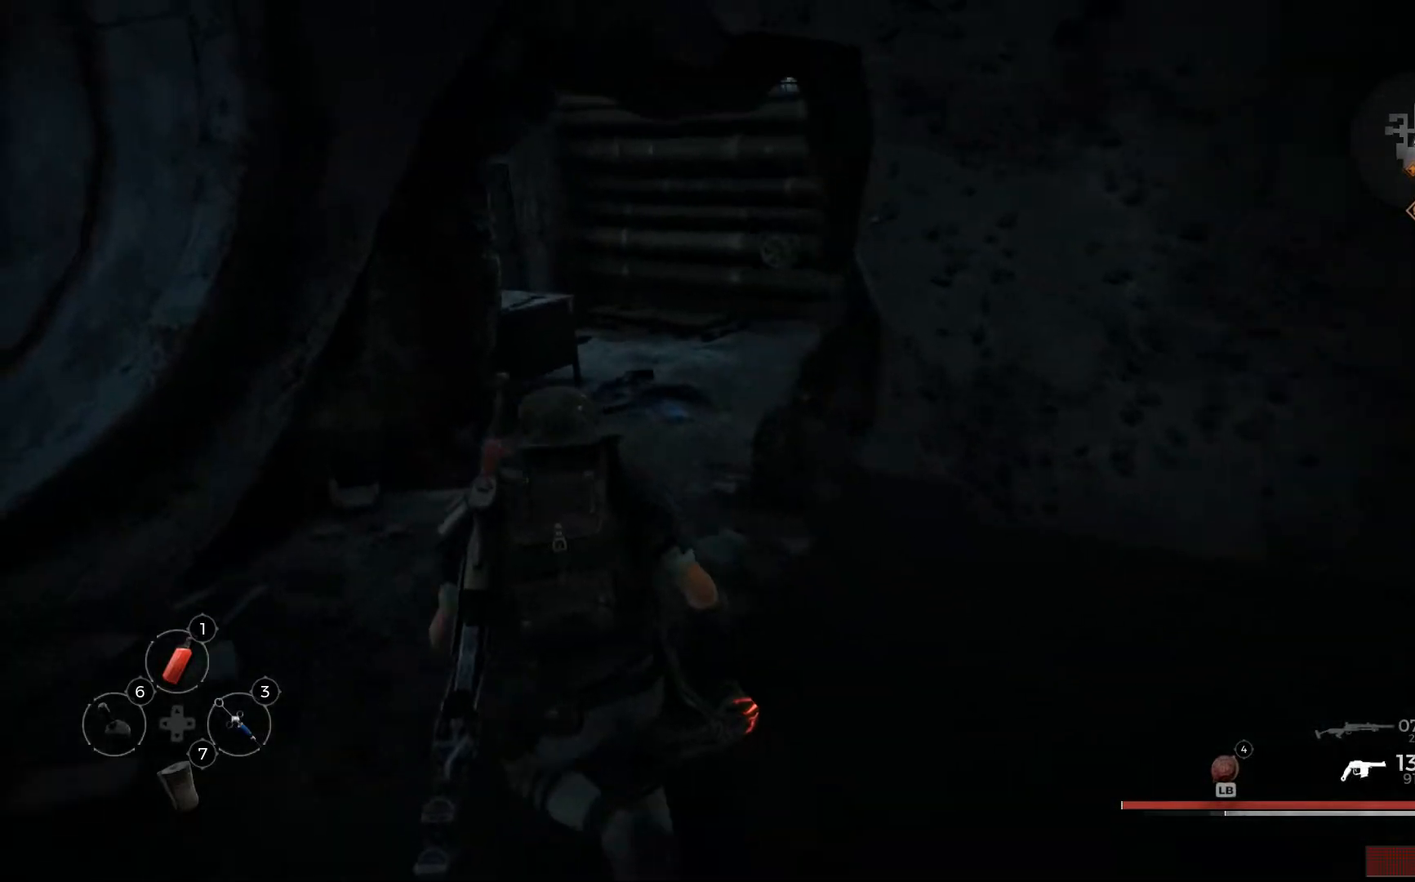
{"buttons": [], "left_stick": "up", "right_stick": "right", "events": [[34, "right_stick", "right"], [434, "left_stick", "up"]]}
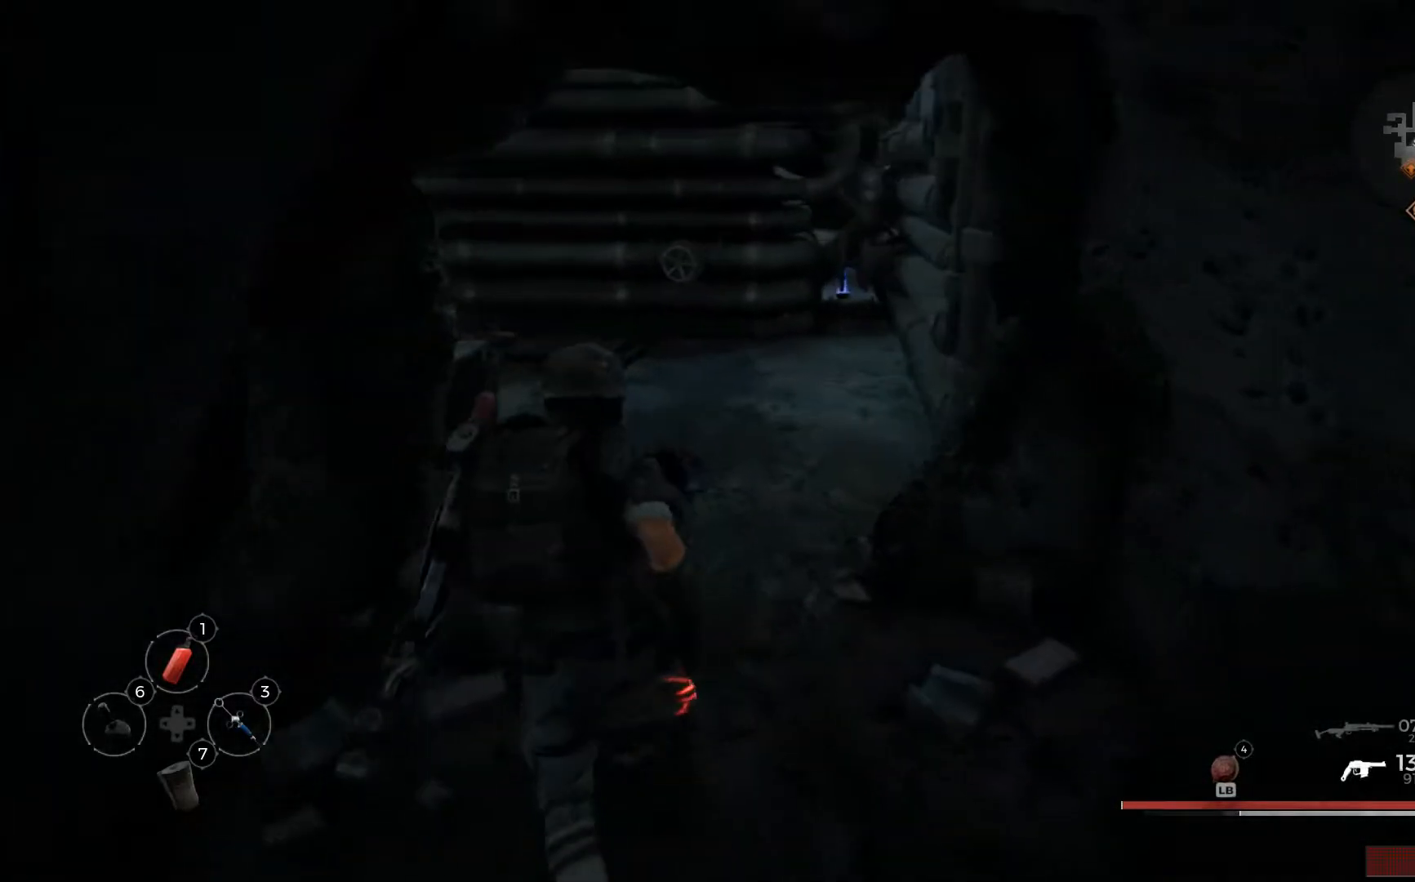
{"buttons": [], "left_stick": "up", "right_stick": "down-right", "events": [[500, "right_stick", "down-right"]]}
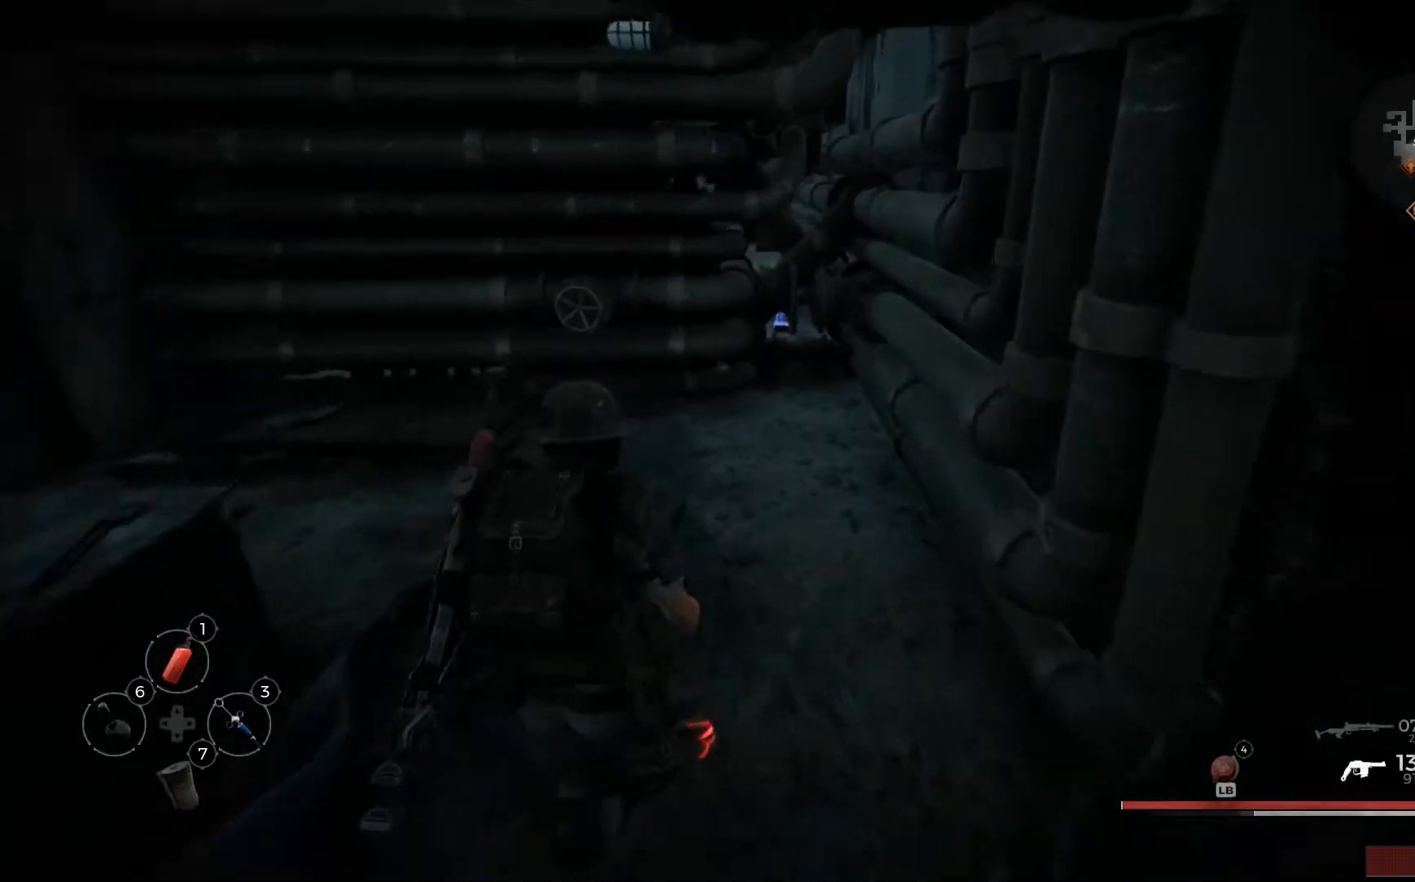
{"buttons": [], "left_stick": "down-right", "right_stick": "left", "events": [[117, "right_stick", "center"], [417, "left_stick", "center"], [417, "right_stick", "left"], [484, "left_stick", "down-right"]]}
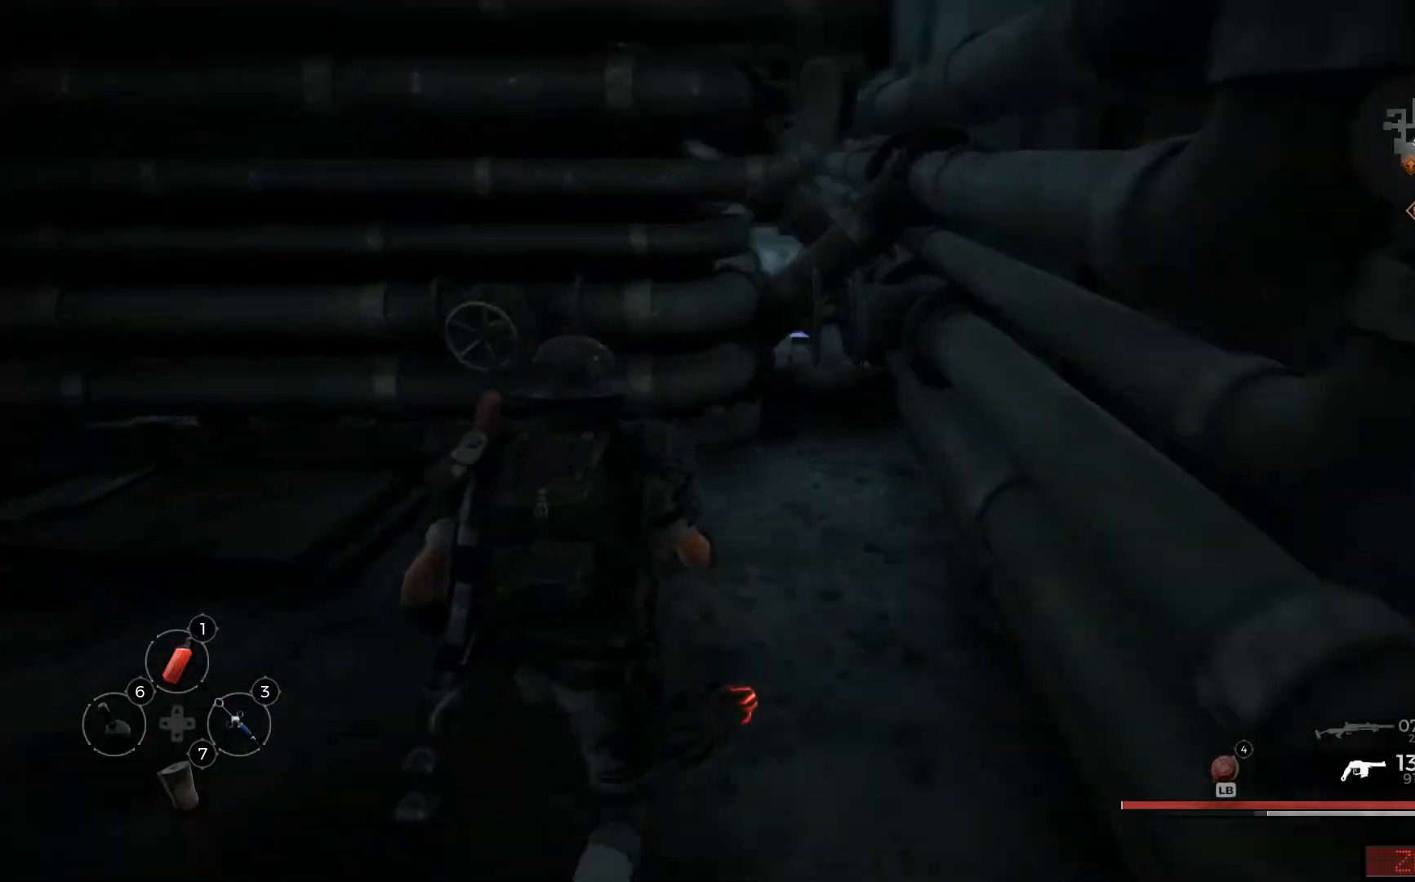
{"buttons": [], "left_stick": "up", "right_stick": "center", "events": [[267, "left_stick", "up-right"], [383, "left_stick", "up"], [484, "right_stick", "center"]]}
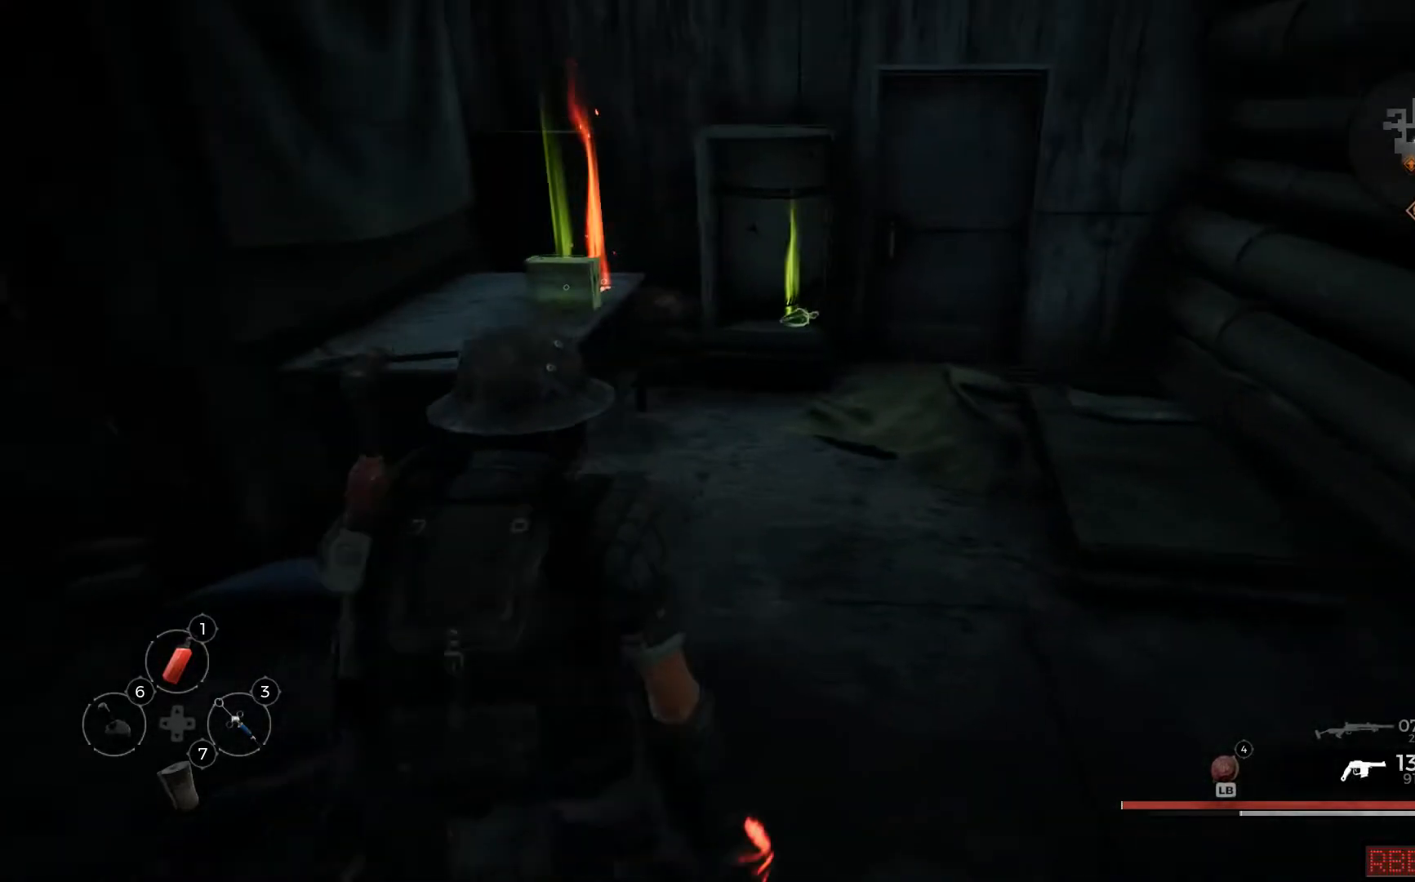
{"buttons": [], "left_stick": "up-right", "right_stick": "down-left", "events": [[267, "left_stick", "up-right"], [351, "right_stick", "down-left"]]}
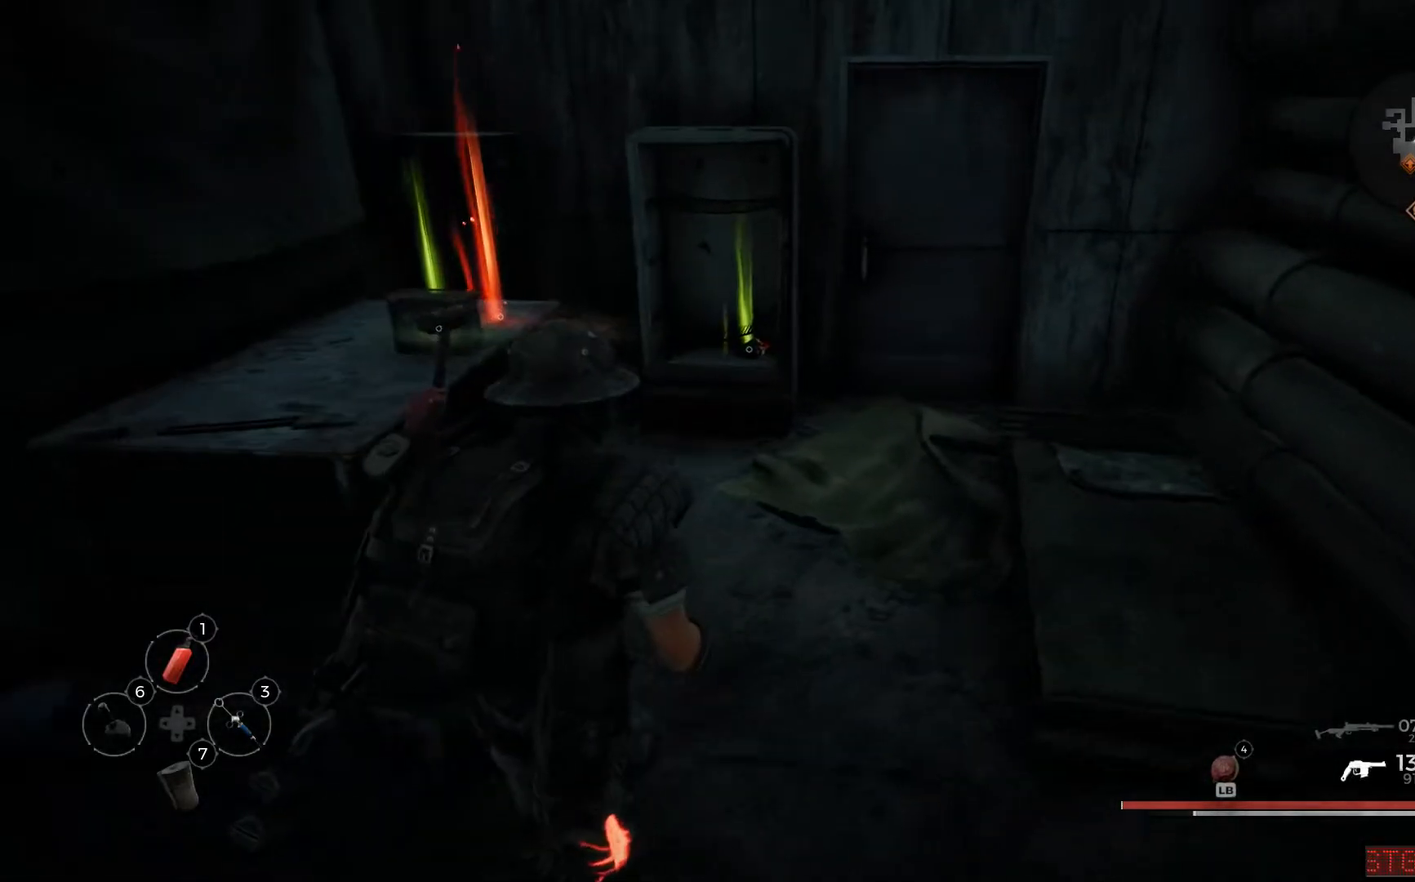
{"buttons": [], "left_stick": "up", "right_stick": "center", "events": [[83, "right_stick", "left"], [250, "left_stick", "up"], [450, "right_stick", "center"]]}
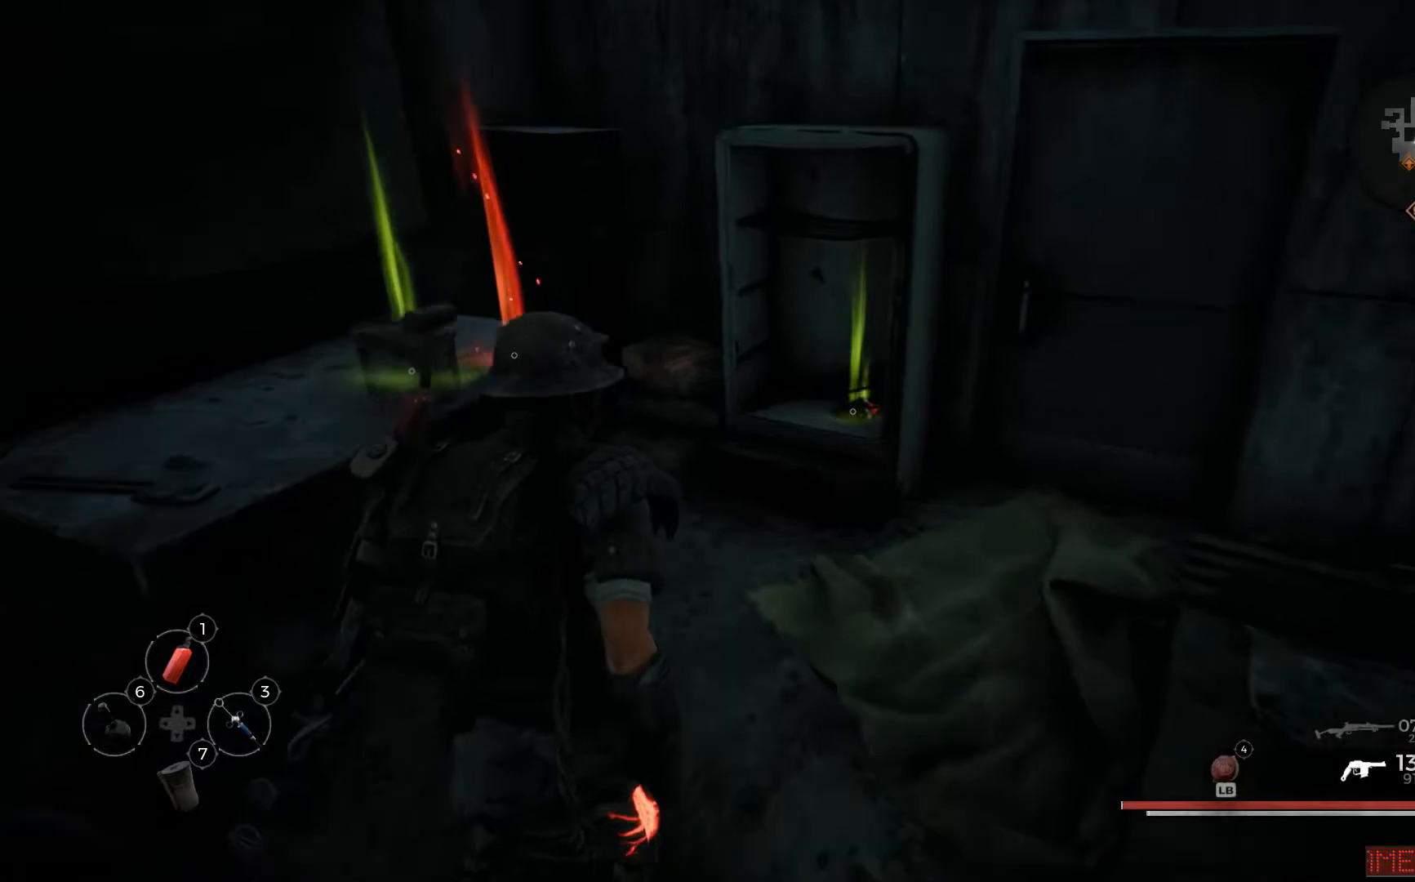
{"buttons": ["X"], "left_stick": "center", "right_stick": "center", "events": [[184, "left_stick", "up-left"], [417, "left_stick", "center"], [451, "X", "down"]]}
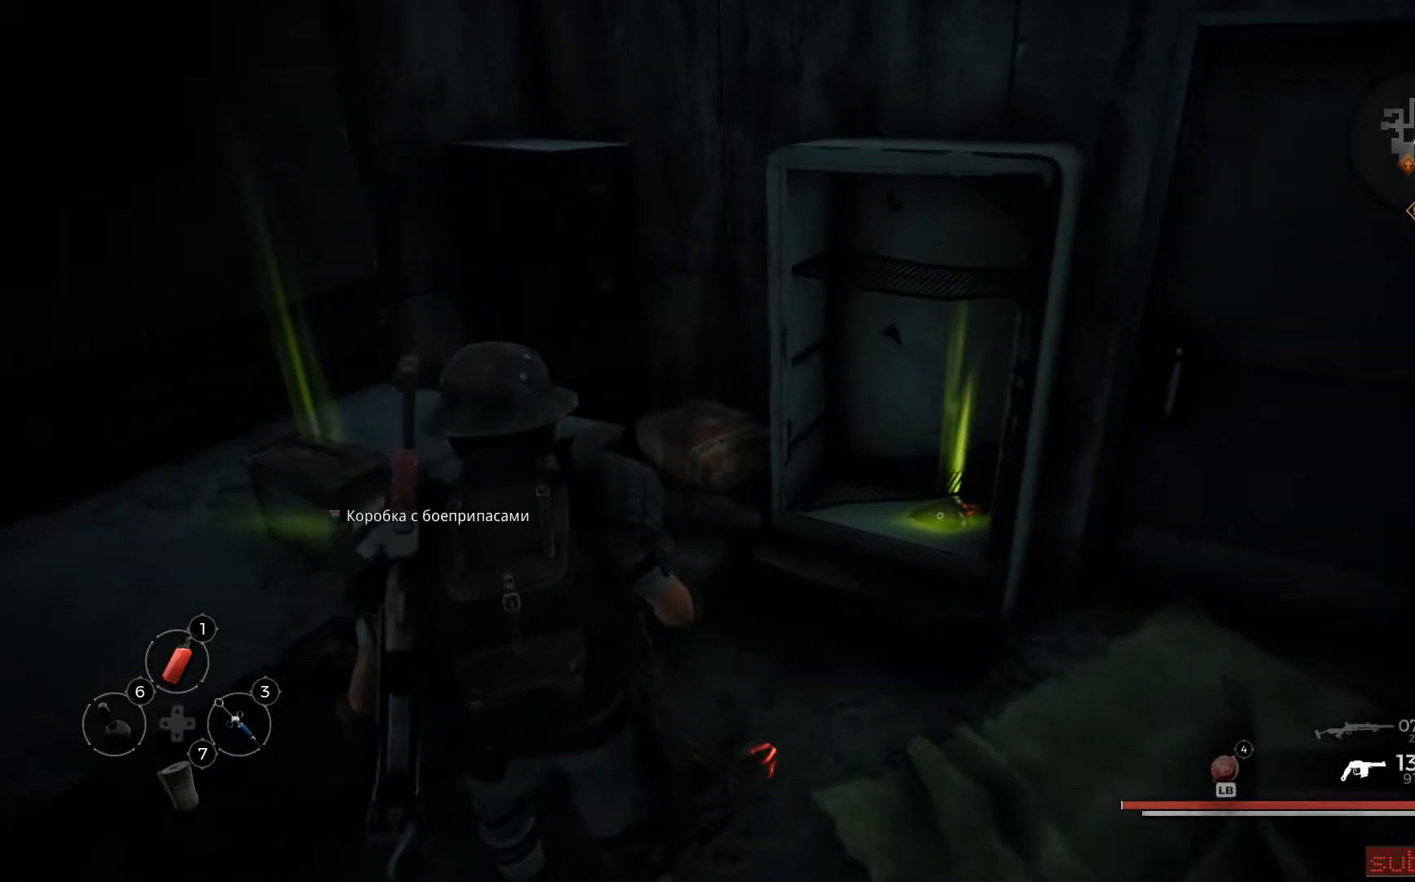
{"buttons": [], "left_stick": "center", "right_stick": "center", "events": [[83, "X", "up"]]}
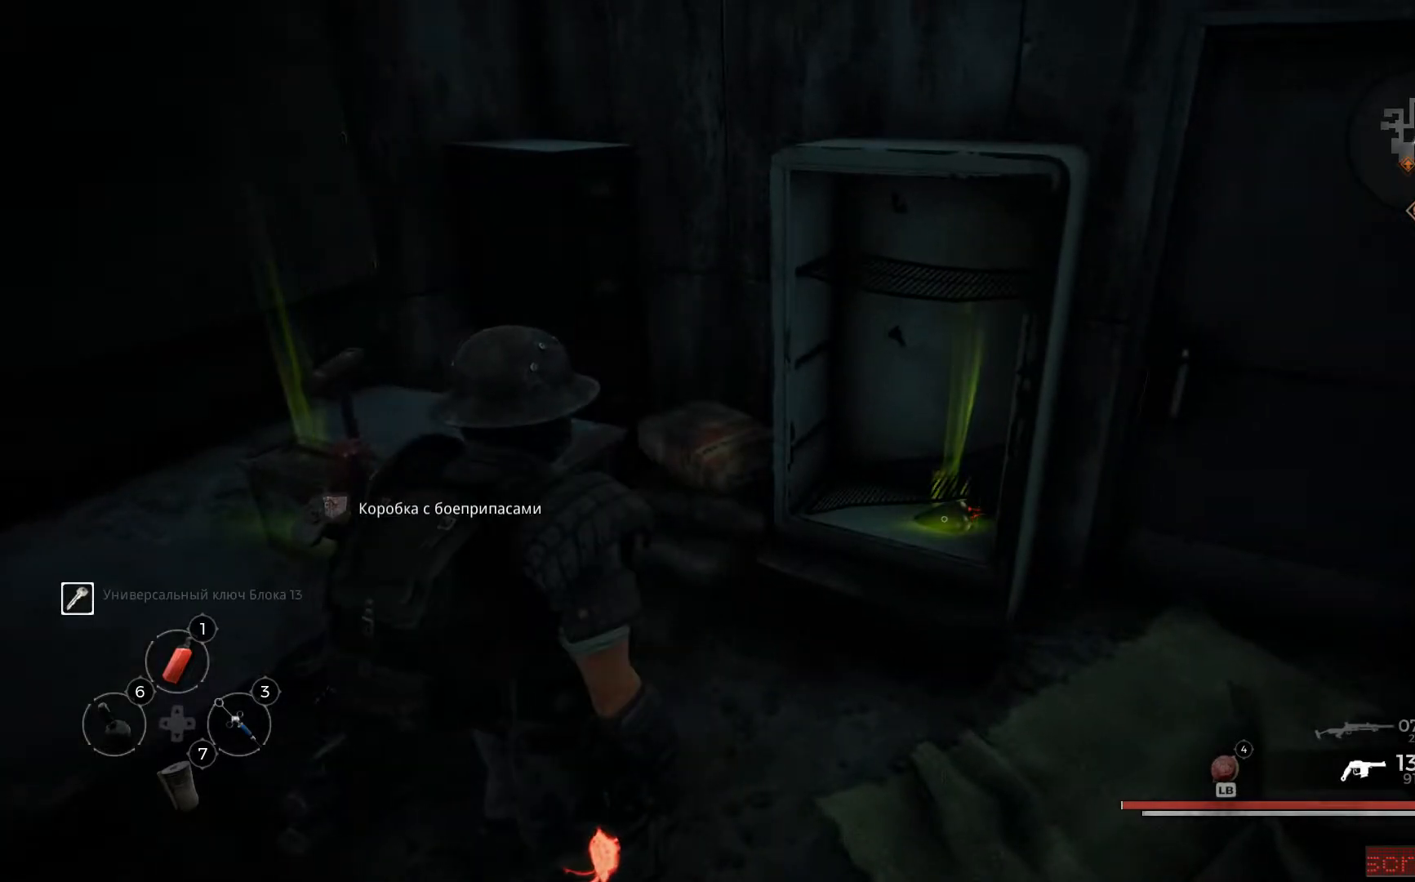
{"buttons": [], "left_stick": "center", "right_stick": "center", "events": []}
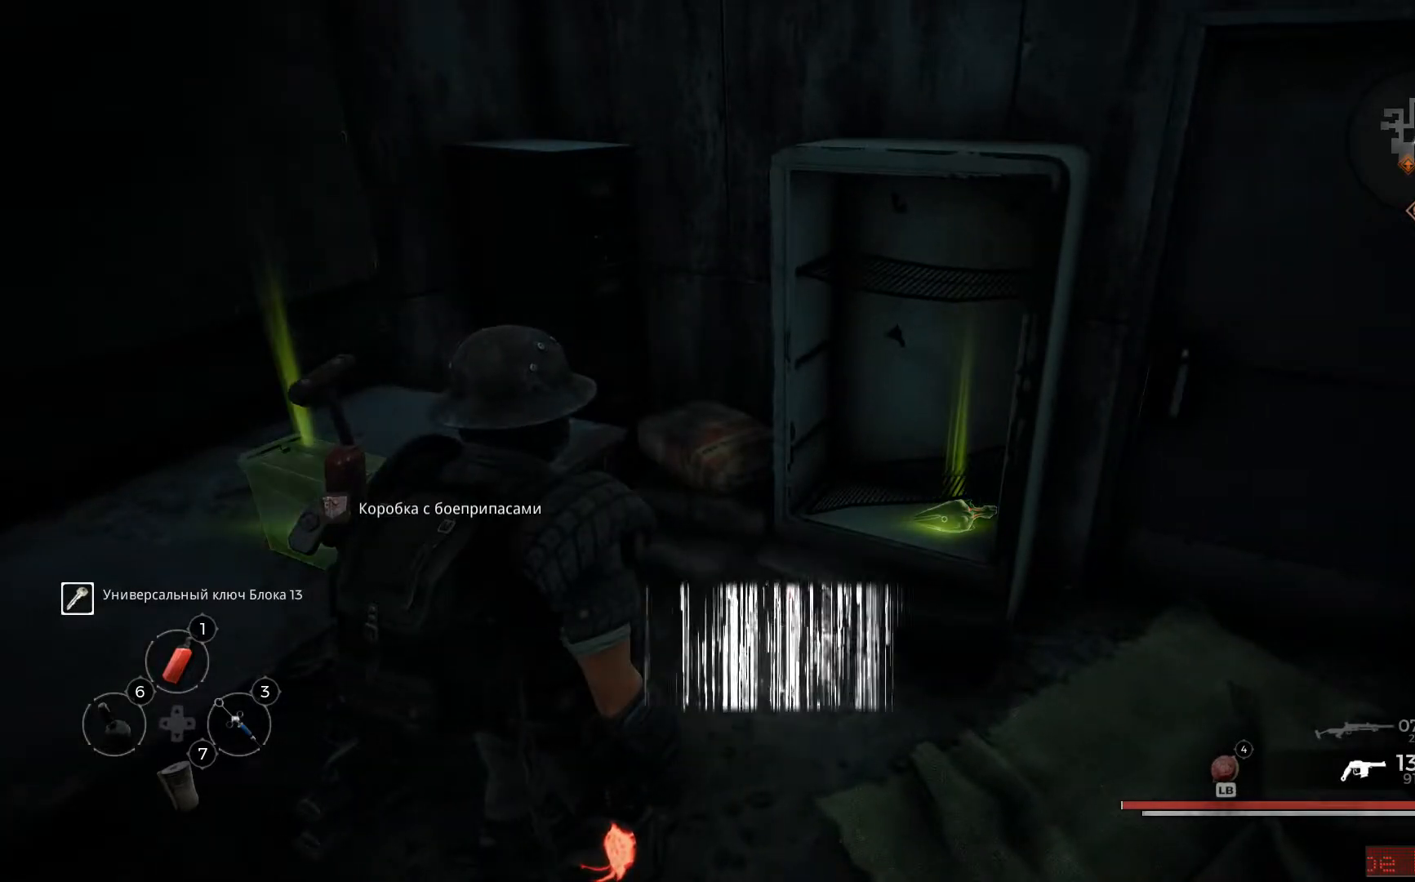
{"buttons": [], "left_stick": "center", "right_stick": "center", "events": [[50, "X", "down"], [167, "X", "up"]]}
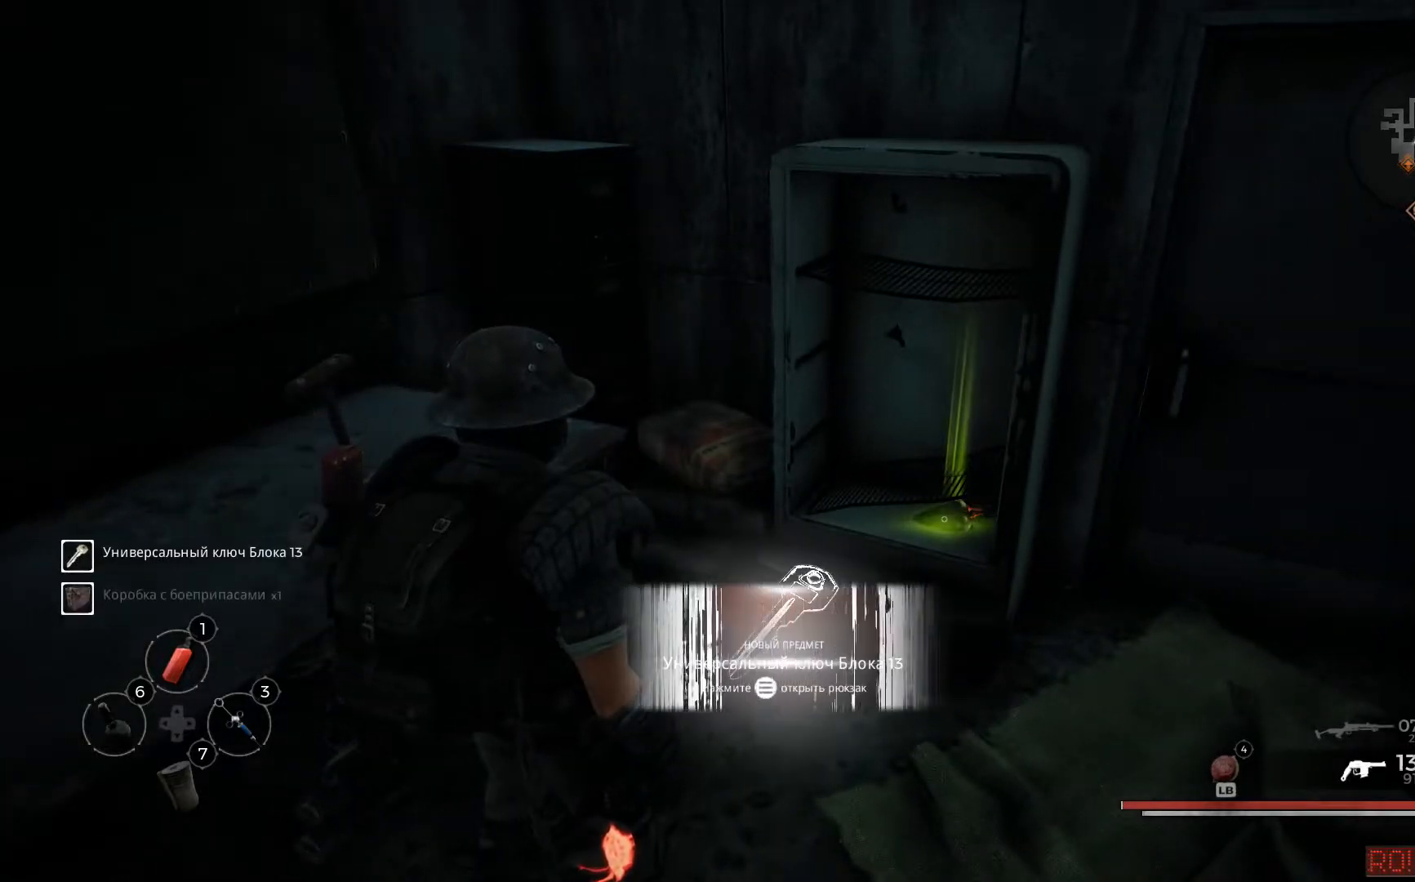
{"buttons": [], "left_stick": "center", "right_stick": "center", "events": []}
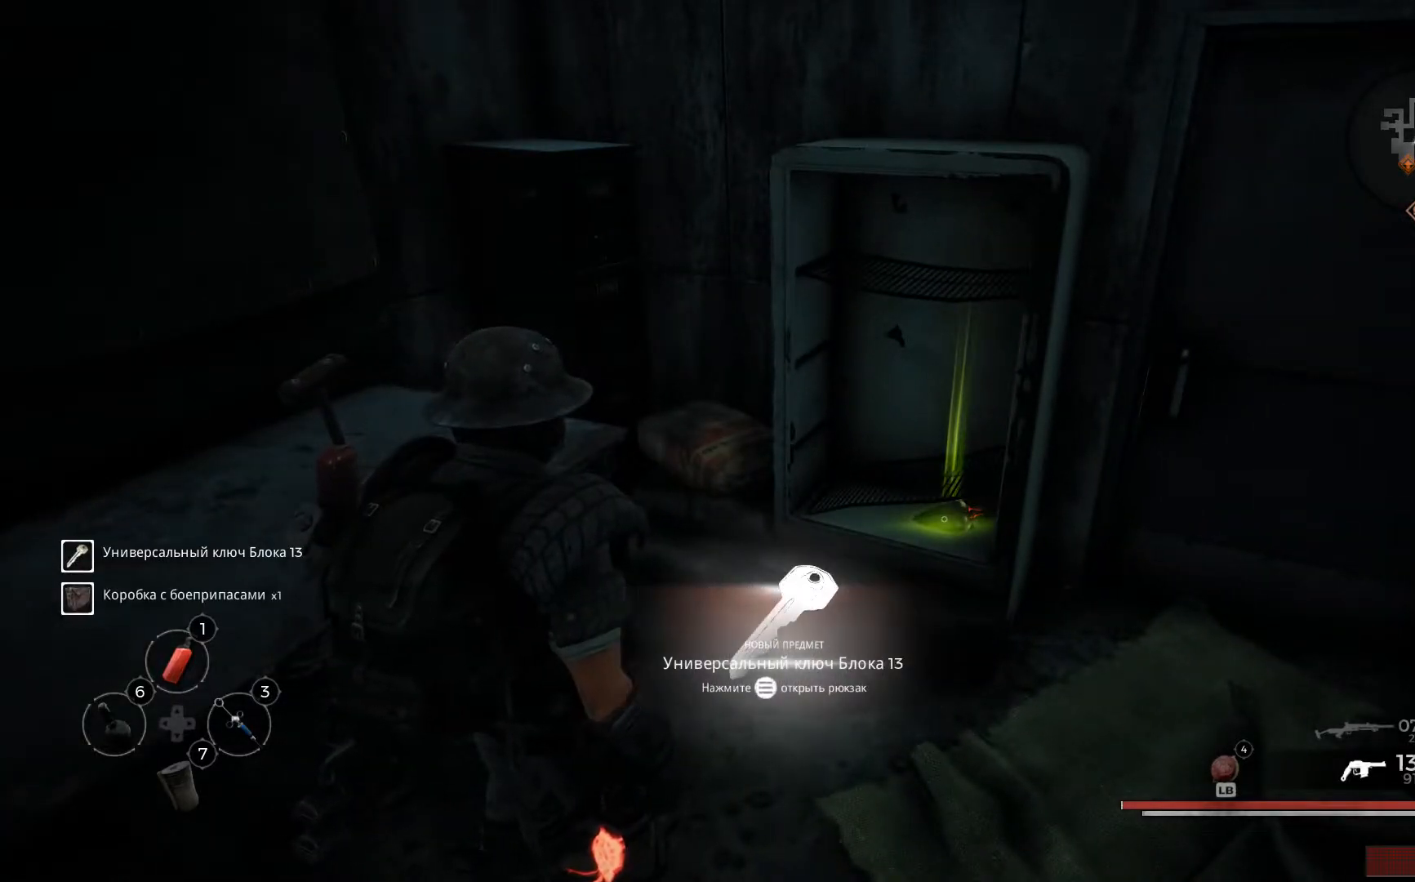
{"buttons": [], "left_stick": "up", "right_stick": "right", "events": [[367, "left_stick", "up"], [400, "right_stick", "right"]]}
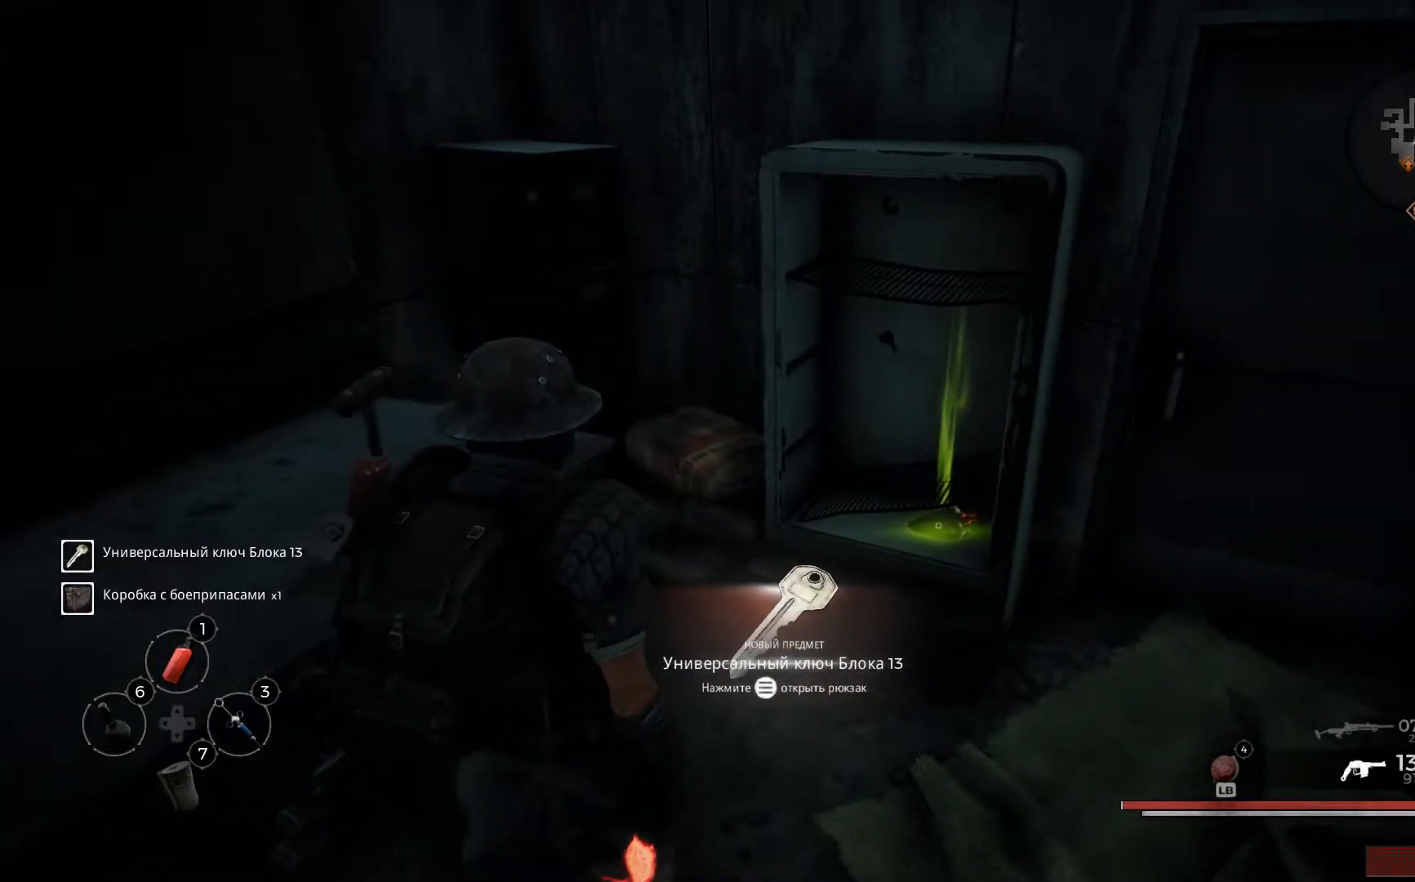
{"buttons": [], "left_stick": "up", "right_stick": "center", "events": [[100, "left_stick", "up-right"], [217, "right_stick", "center"], [401, "left_stick", "up"], [434, "X", "down"], [501, "X", "up"]]}
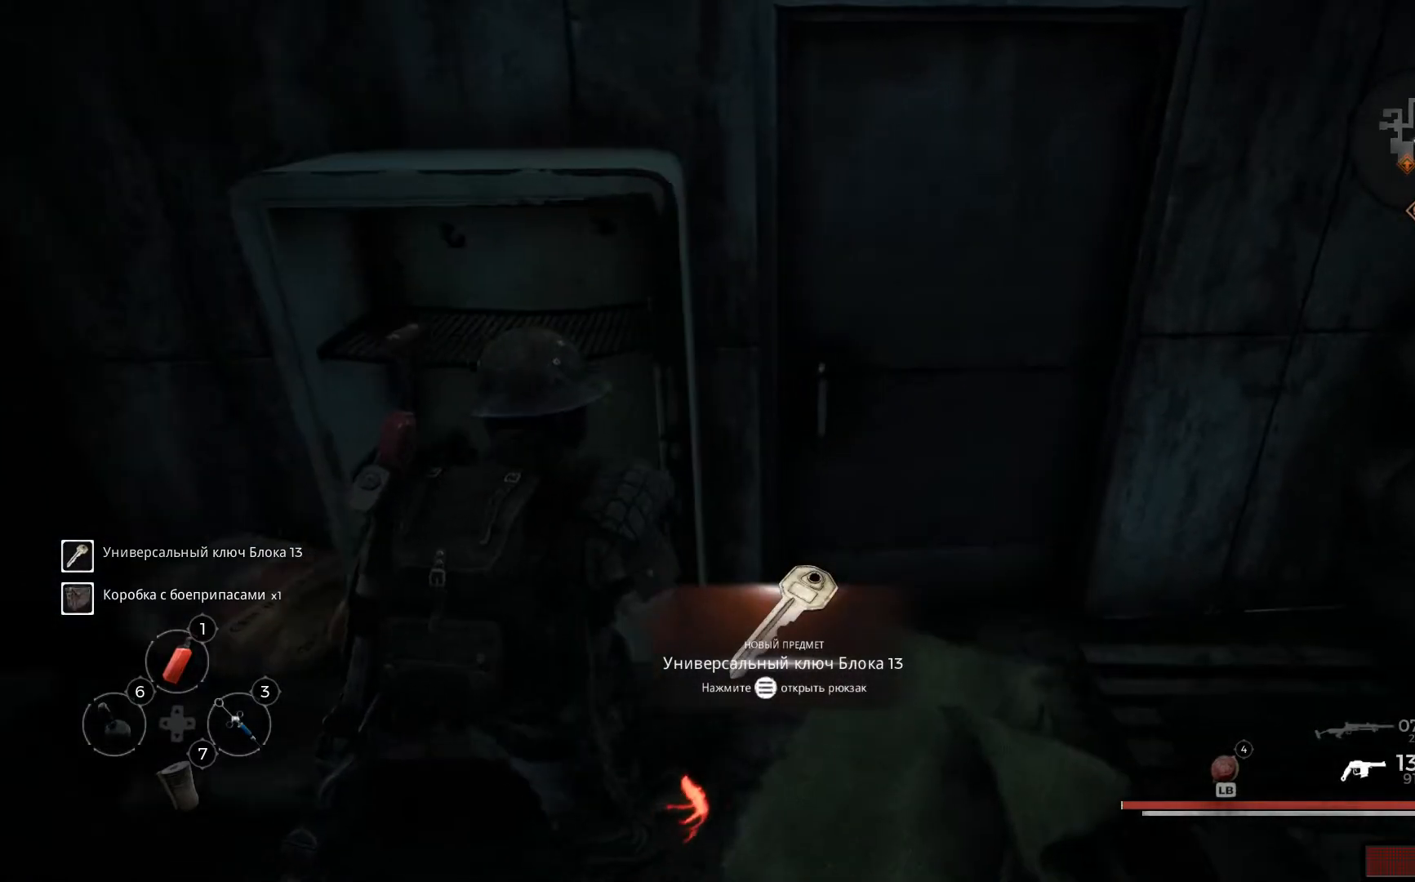
{"buttons": [], "left_stick": "down-right", "right_stick": "center", "events": [[83, "X", "down"], [83, "left_stick", "center"], [183, "X", "up"], [250, "left_stick", "down"], [300, "left_stick", "down-right"]]}
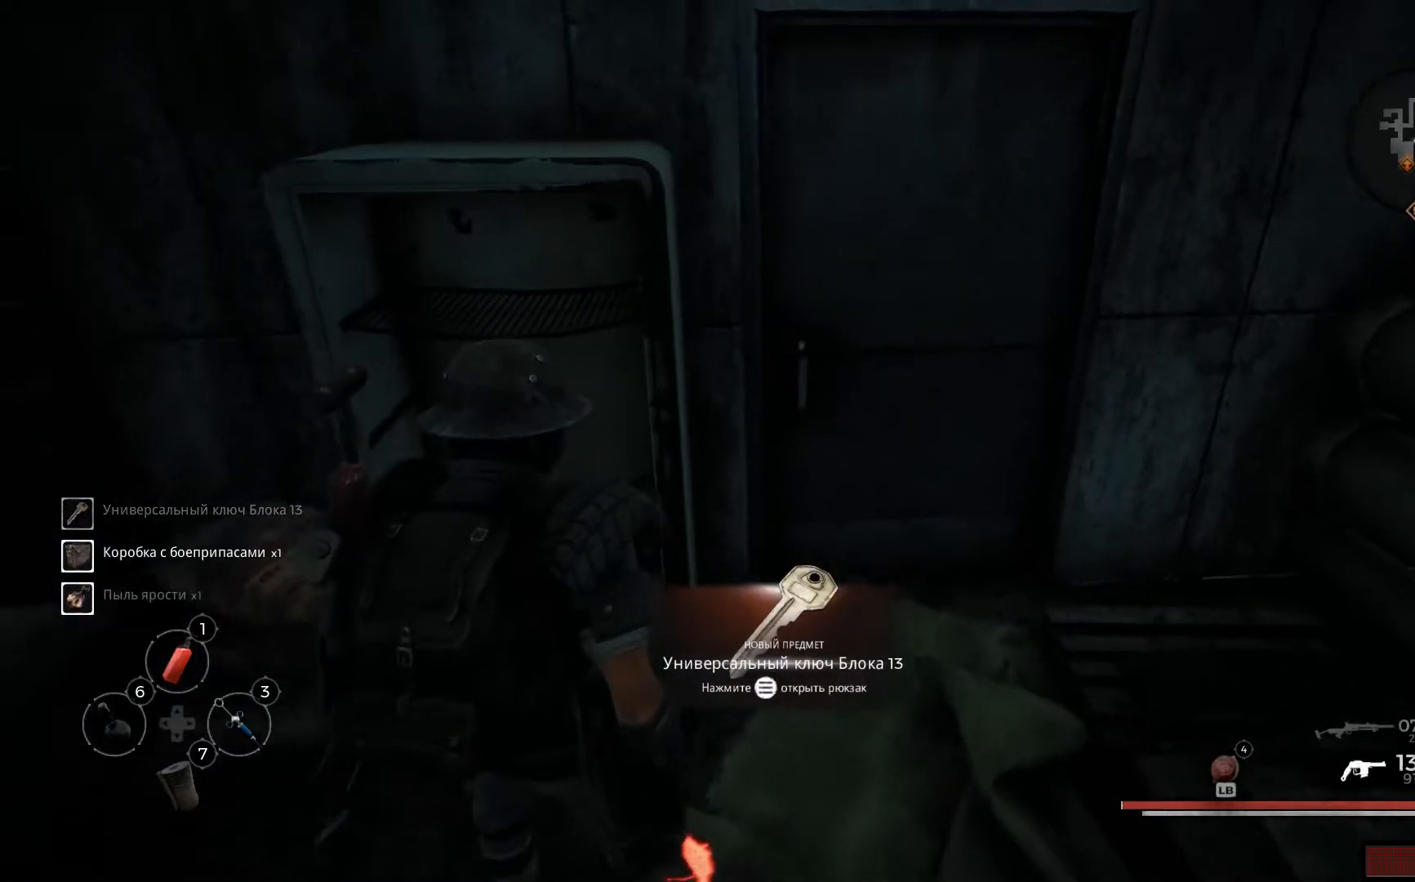
{"buttons": [], "left_stick": "down-right", "right_stick": "left", "events": [[67, "right_stick", "left"]]}
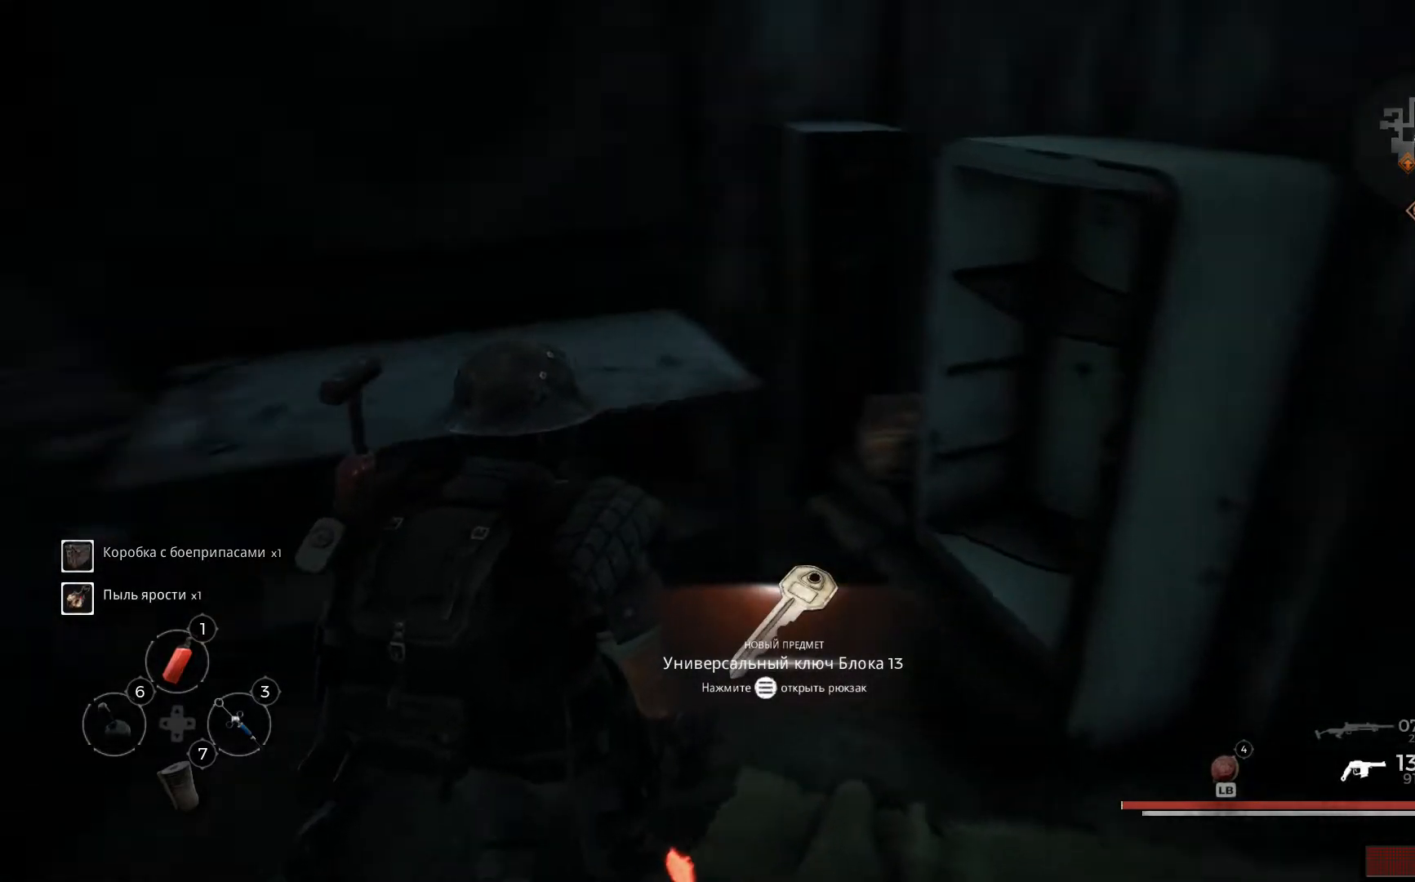
{"buttons": [], "left_stick": "center", "right_stick": "left", "events": [[300, "left_stick", "center"]]}